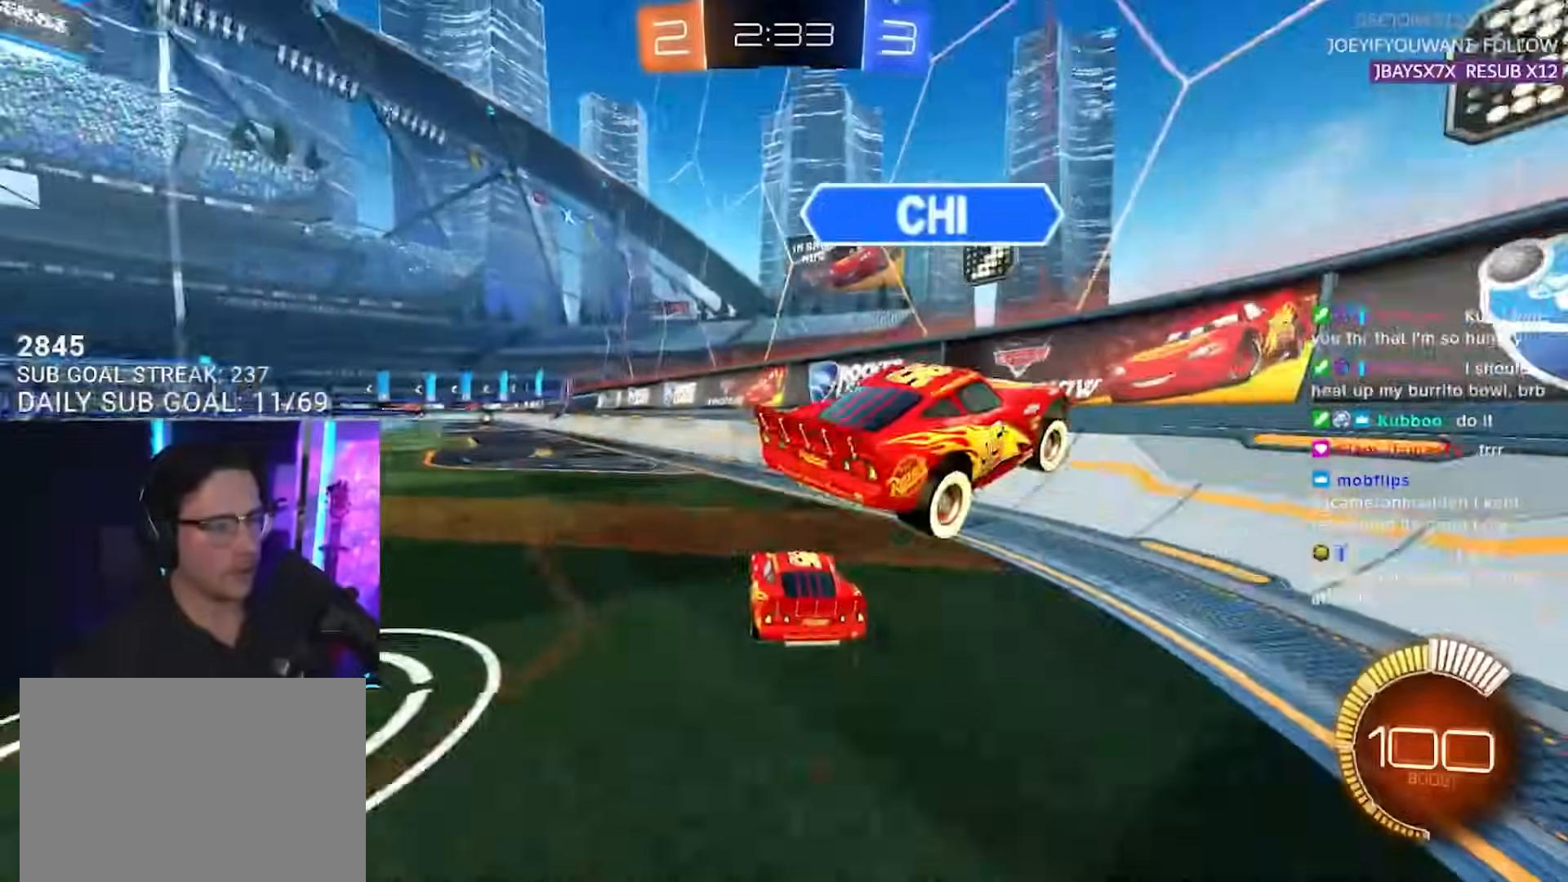
Gameplay with a controller (PlayStation layout); each line is a JSON object with the inputs held at the frame after it (dt_ms = milliseconds from this image to that frame). "events" lists button and stick changes between this image and that frame as [ms after this image, input, new state], when the widget could be followed in between. Not read: L1 R1 SELECT START.
{"dt_ms": 500, "buttons": ["R2"], "left_stick": "left", "right_stick": "center", "events": [[50, "L2", "up"], [183, "left_stick", "down-left"], [317, "left_stick", "center"], [467, "left_stick", "left"]]}
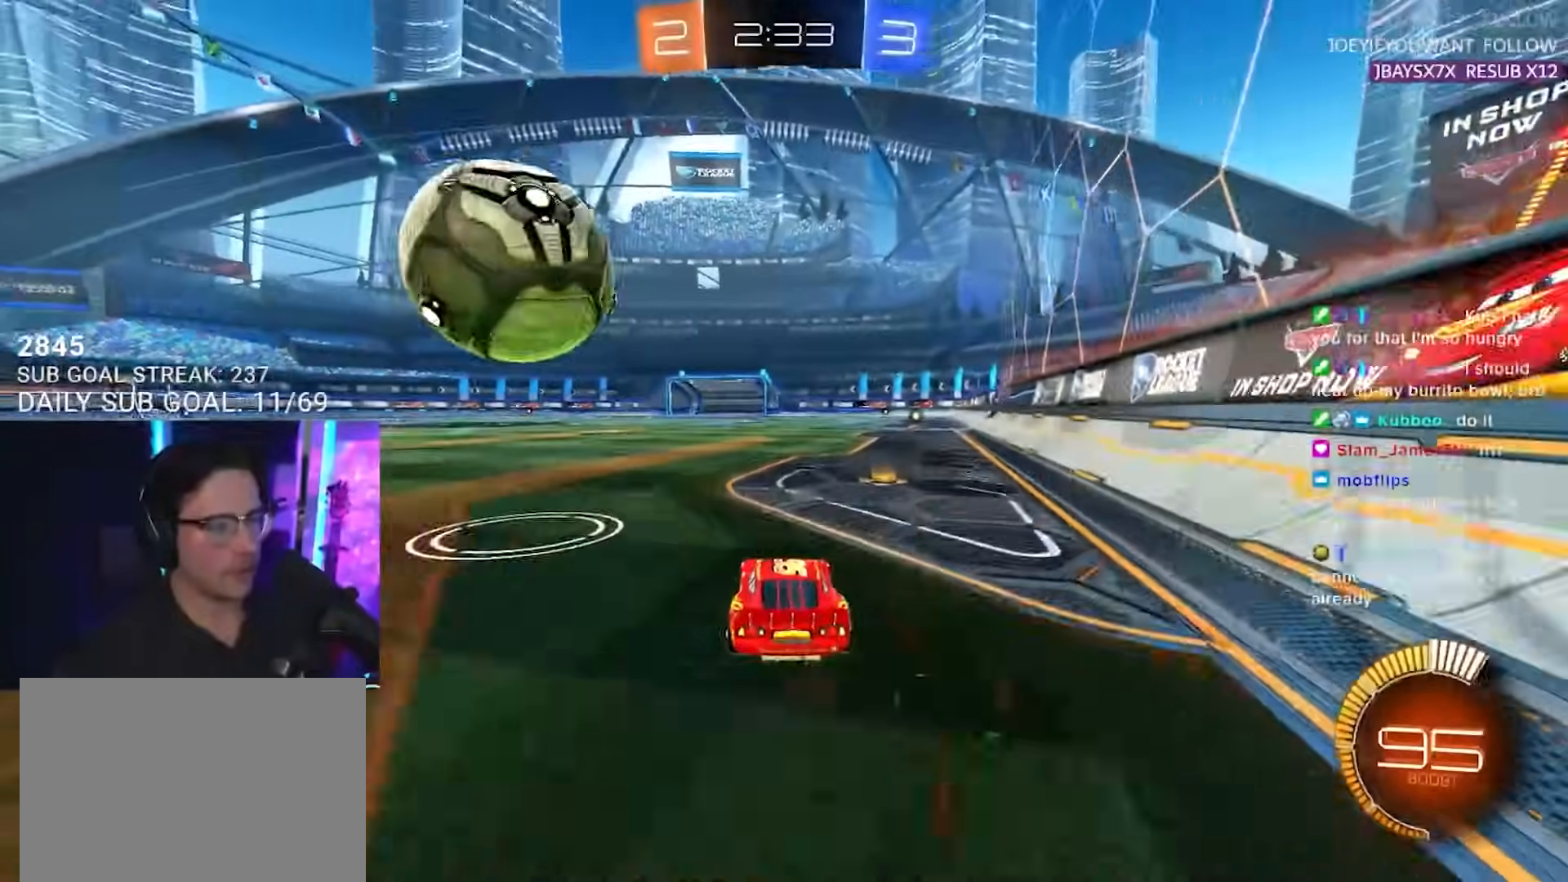
{"dt_ms": 500, "buttons": ["R2"], "left_stick": "right", "right_stick": "center", "events": [[83, "left_stick", "center"], [167, "left_stick", "right"], [267, "left_stick", "center"], [450, "left_stick", "right"]]}
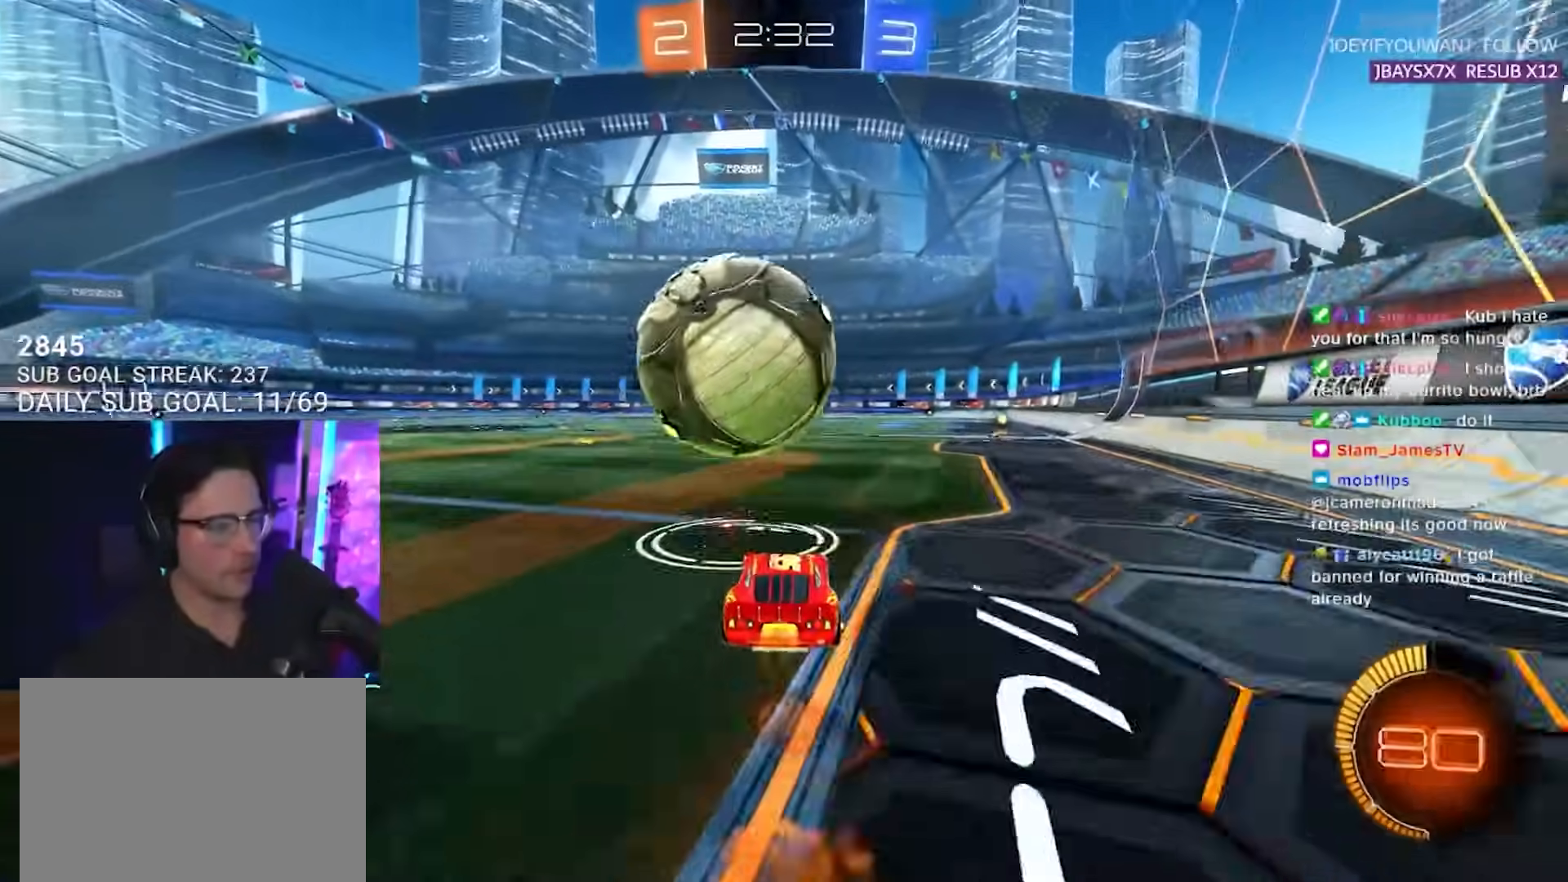
{"dt_ms": 500, "buttons": ["R2"], "left_stick": "down-left", "right_stick": "center", "events": [[50, "left_stick", "center"], [200, "left_stick", "left"], [300, "left_stick", "center"], [500, "left_stick", "down-left"]]}
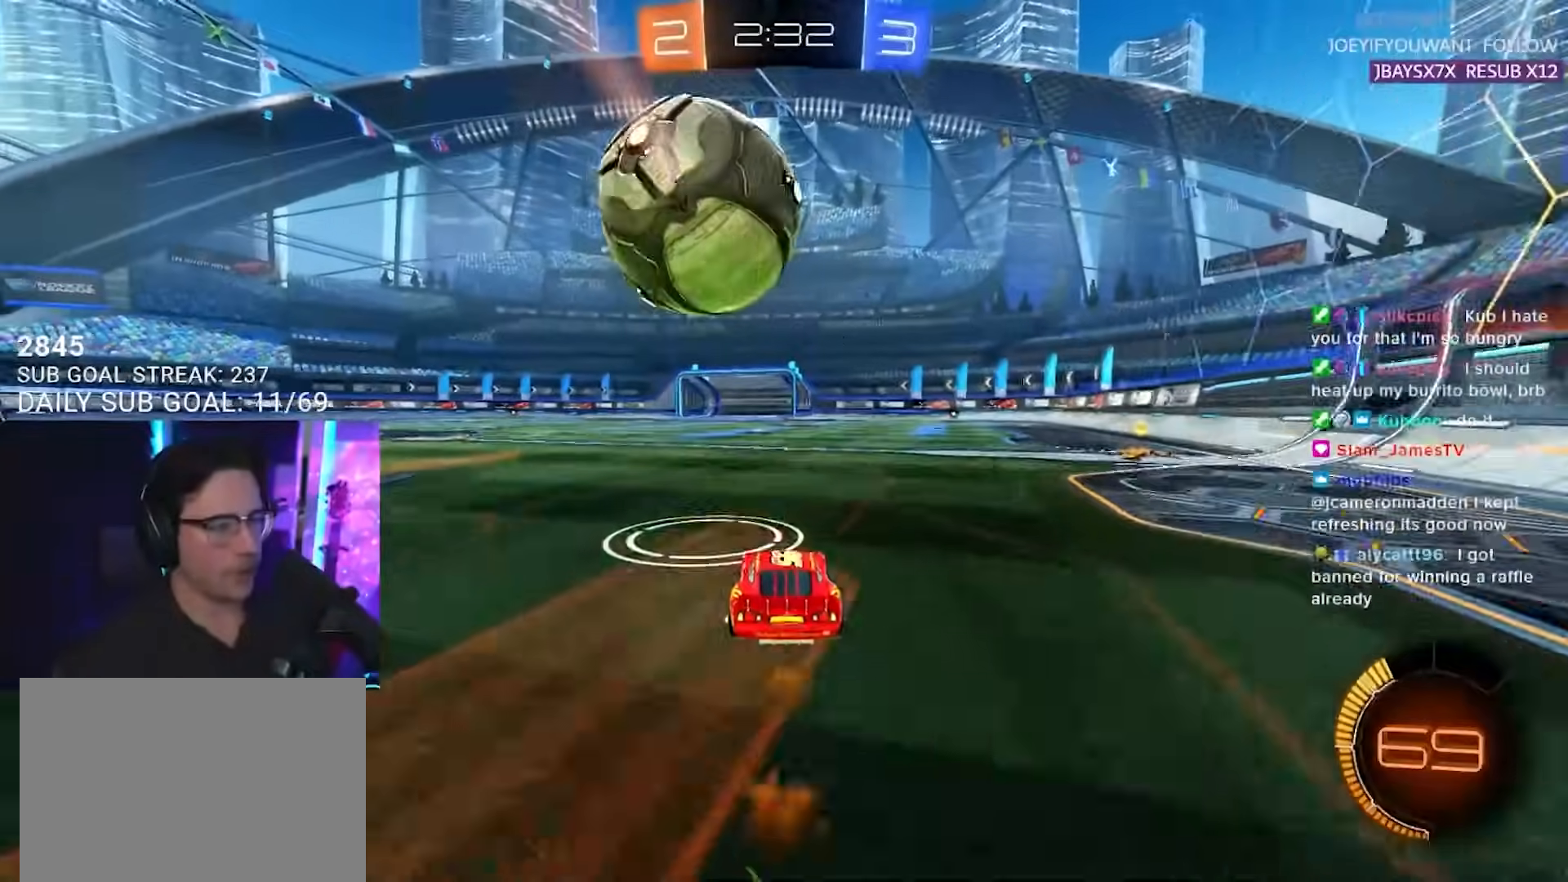
{"dt_ms": 500, "buttons": [], "left_stick": "down-left", "right_stick": "center", "events": [[33, "left_stick", "center"], [250, "left_stick", "right"], [350, "left_stick", "center"], [483, "R2", "up"], [500, "left_stick", "down-left"]]}
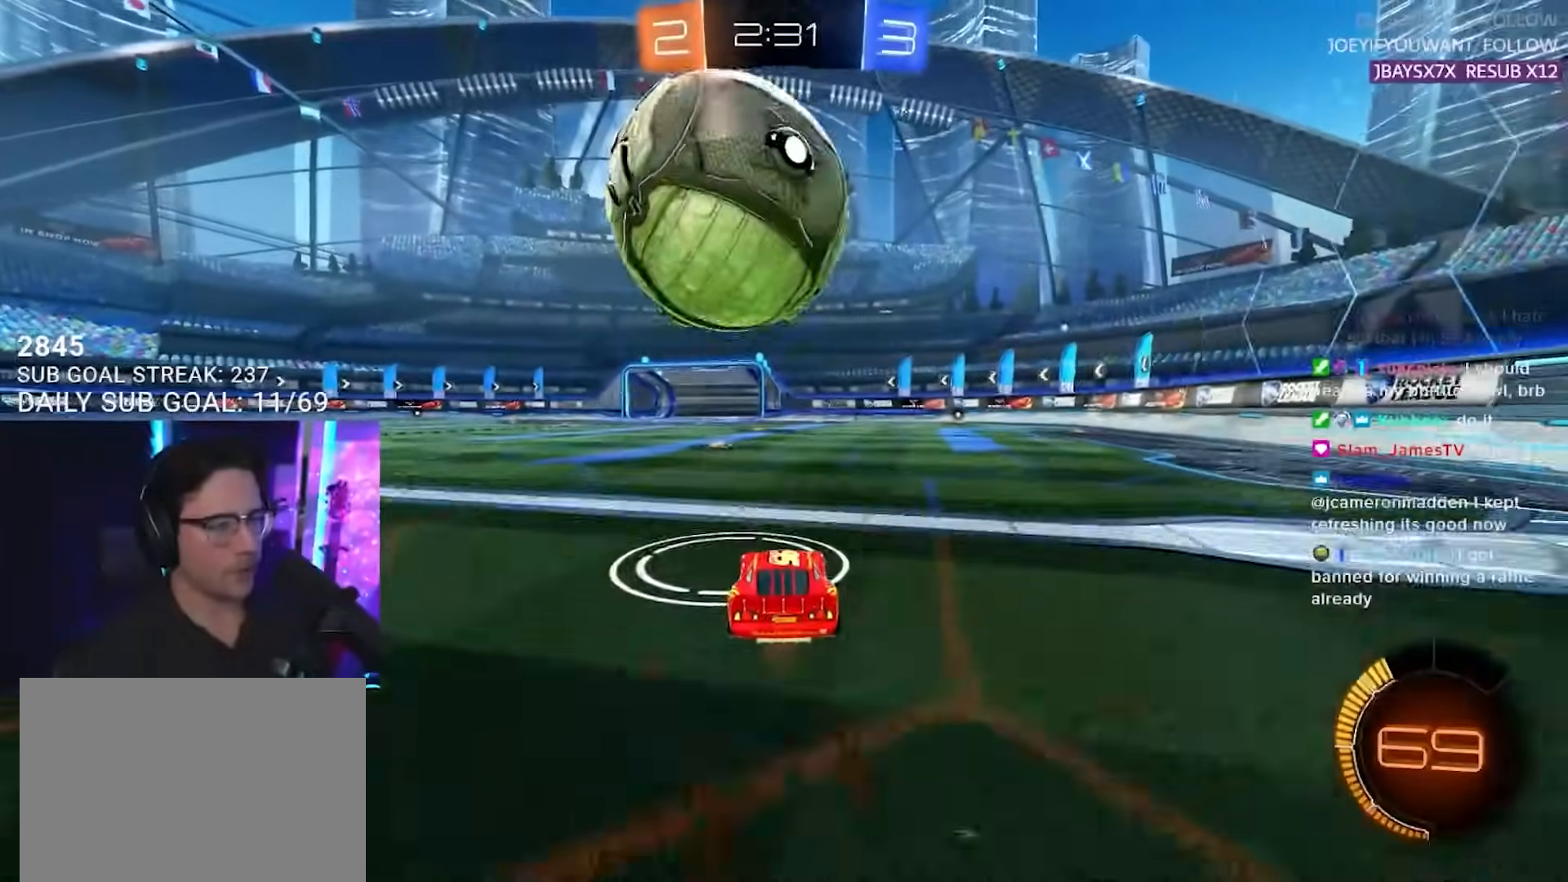
{"dt_ms": 500, "buttons": [], "left_stick": "center", "right_stick": "center", "events": [[33, "left_stick", "center"], [183, "R2", "down"], [300, "left_stick", "down-left"], [350, "left_stick", "center"], [450, "R2", "up"]]}
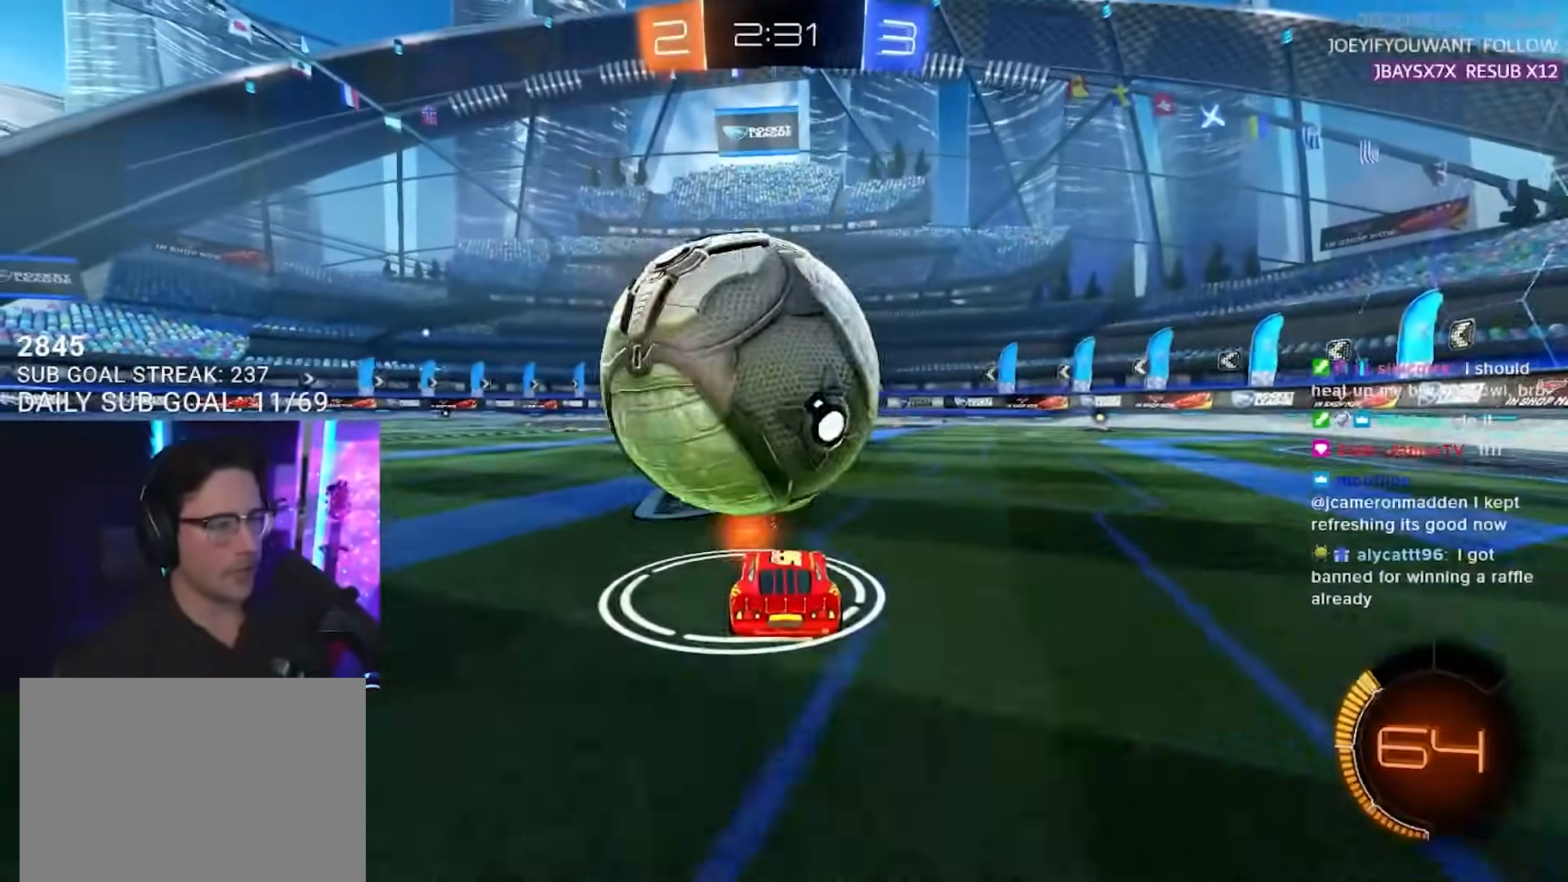
{"dt_ms": 500, "buttons": ["R2"], "left_stick": "center", "right_stick": "center", "events": [[450, "R2", "down"]]}
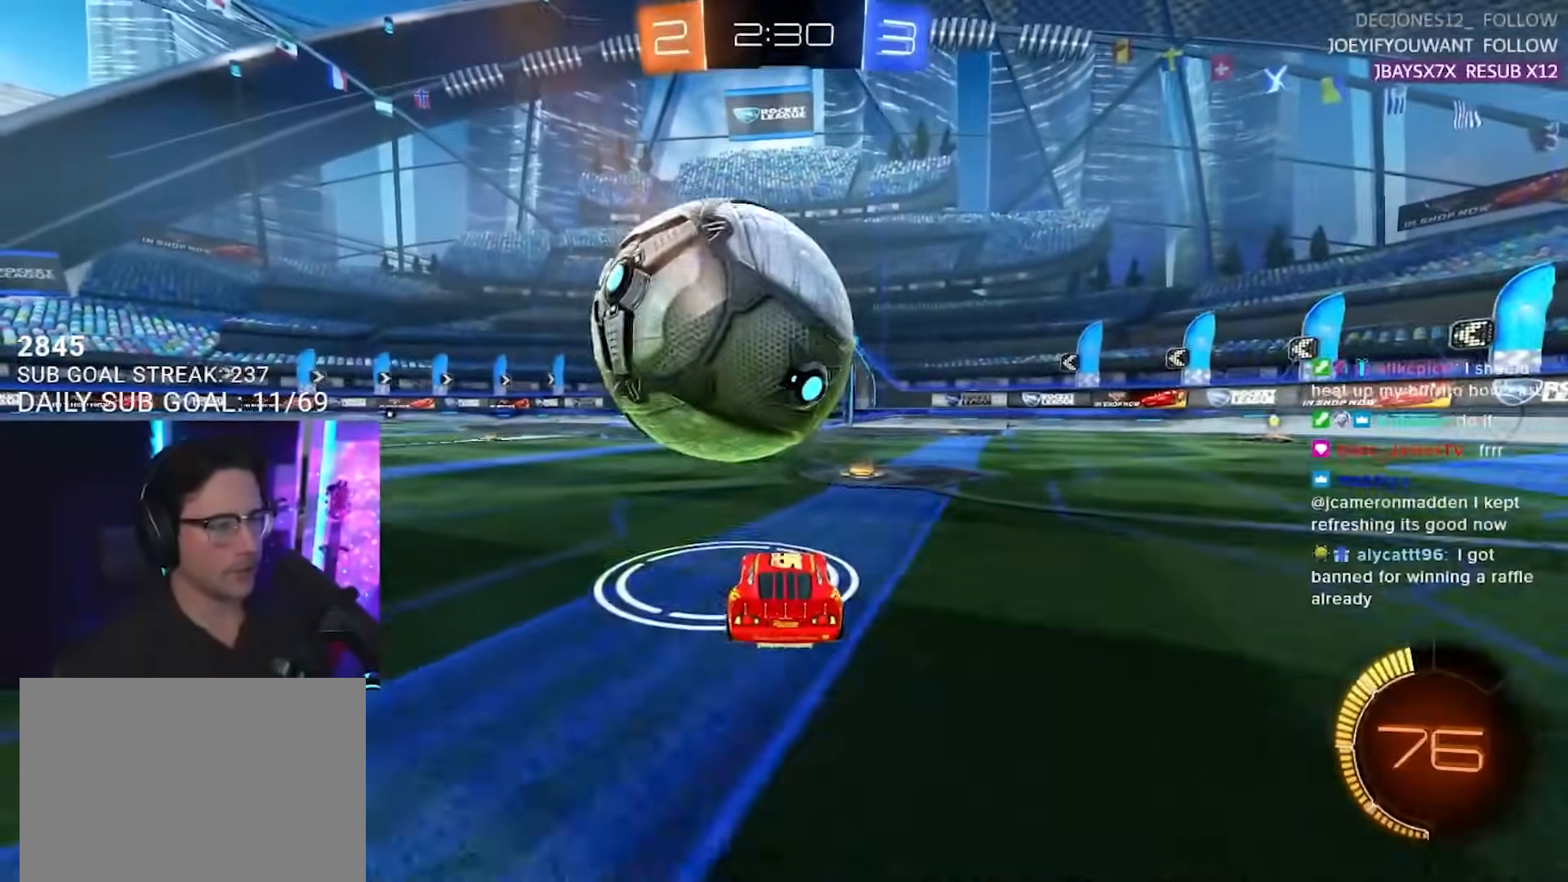
{"dt_ms": 500, "buttons": ["R2"], "left_stick": "center", "right_stick": "center", "events": []}
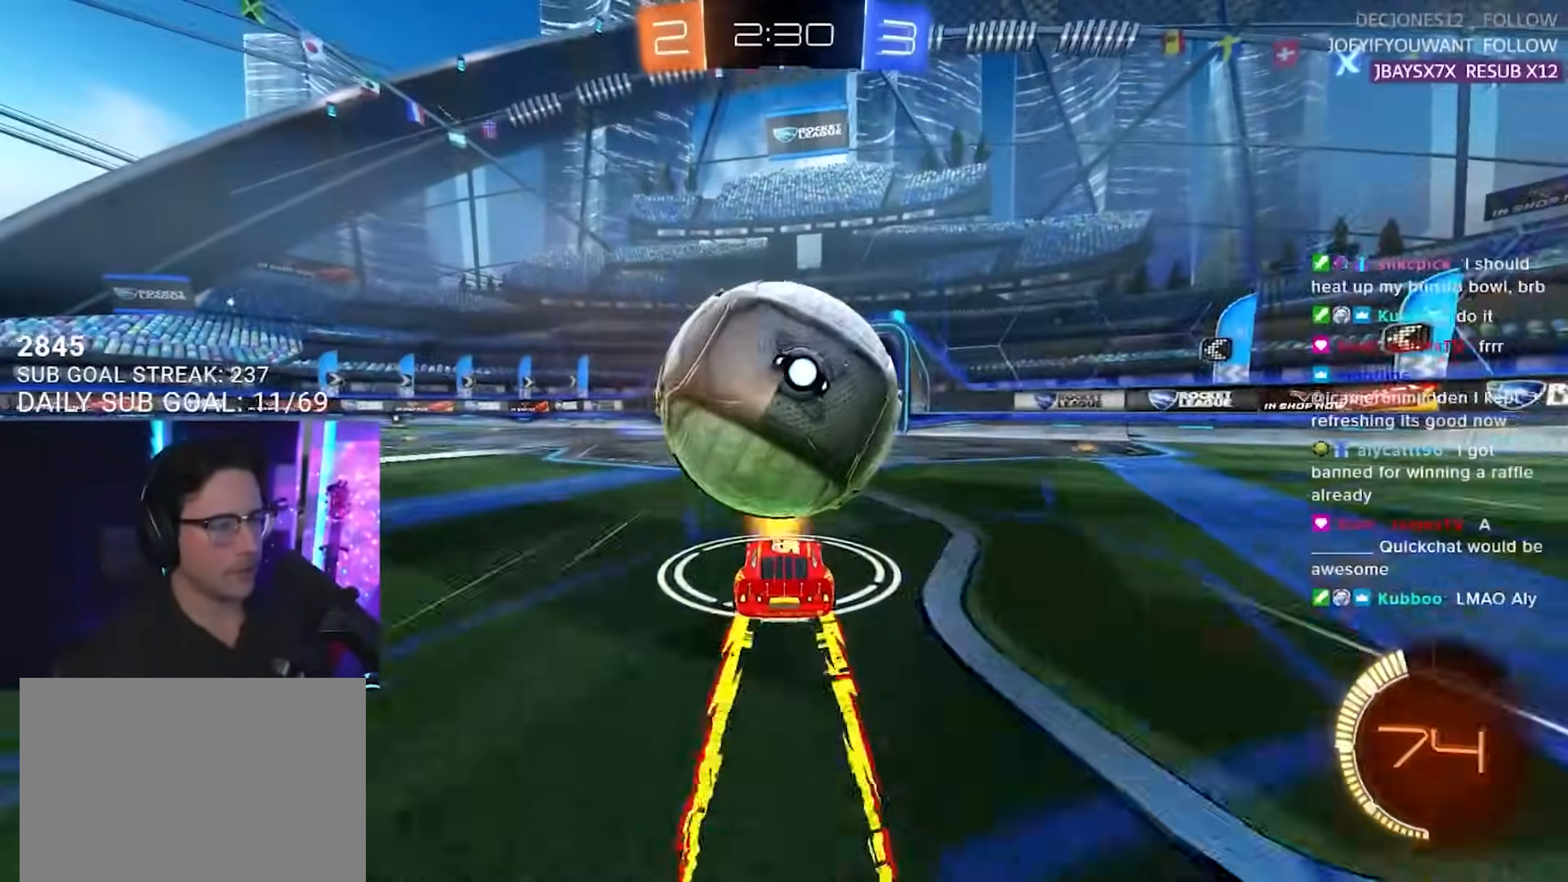
{"dt_ms": 500, "buttons": ["R2"], "left_stick": "down-right", "right_stick": "center", "events": [[133, "CROSS", "down"], [133, "left_stick", "left"], [250, "CROSS", "up"], [400, "left_stick", "down-right"]]}
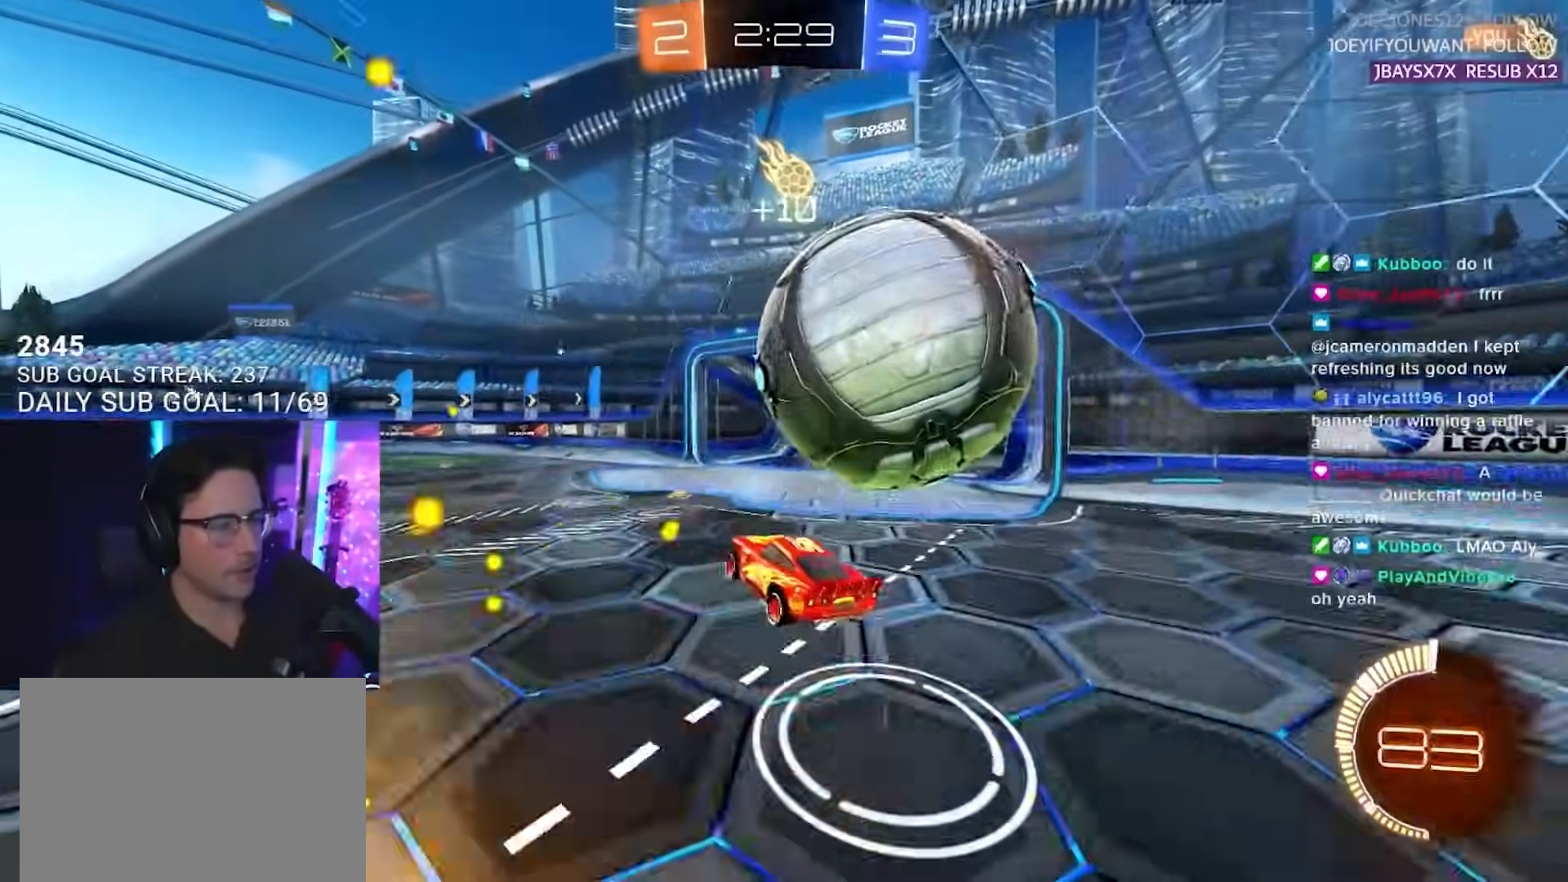
{"dt_ms": 500, "buttons": ["R2"], "left_stick": "down-right", "right_stick": "center", "events": [[300, "CROSS", "down"], [500, "CROSS", "up"]]}
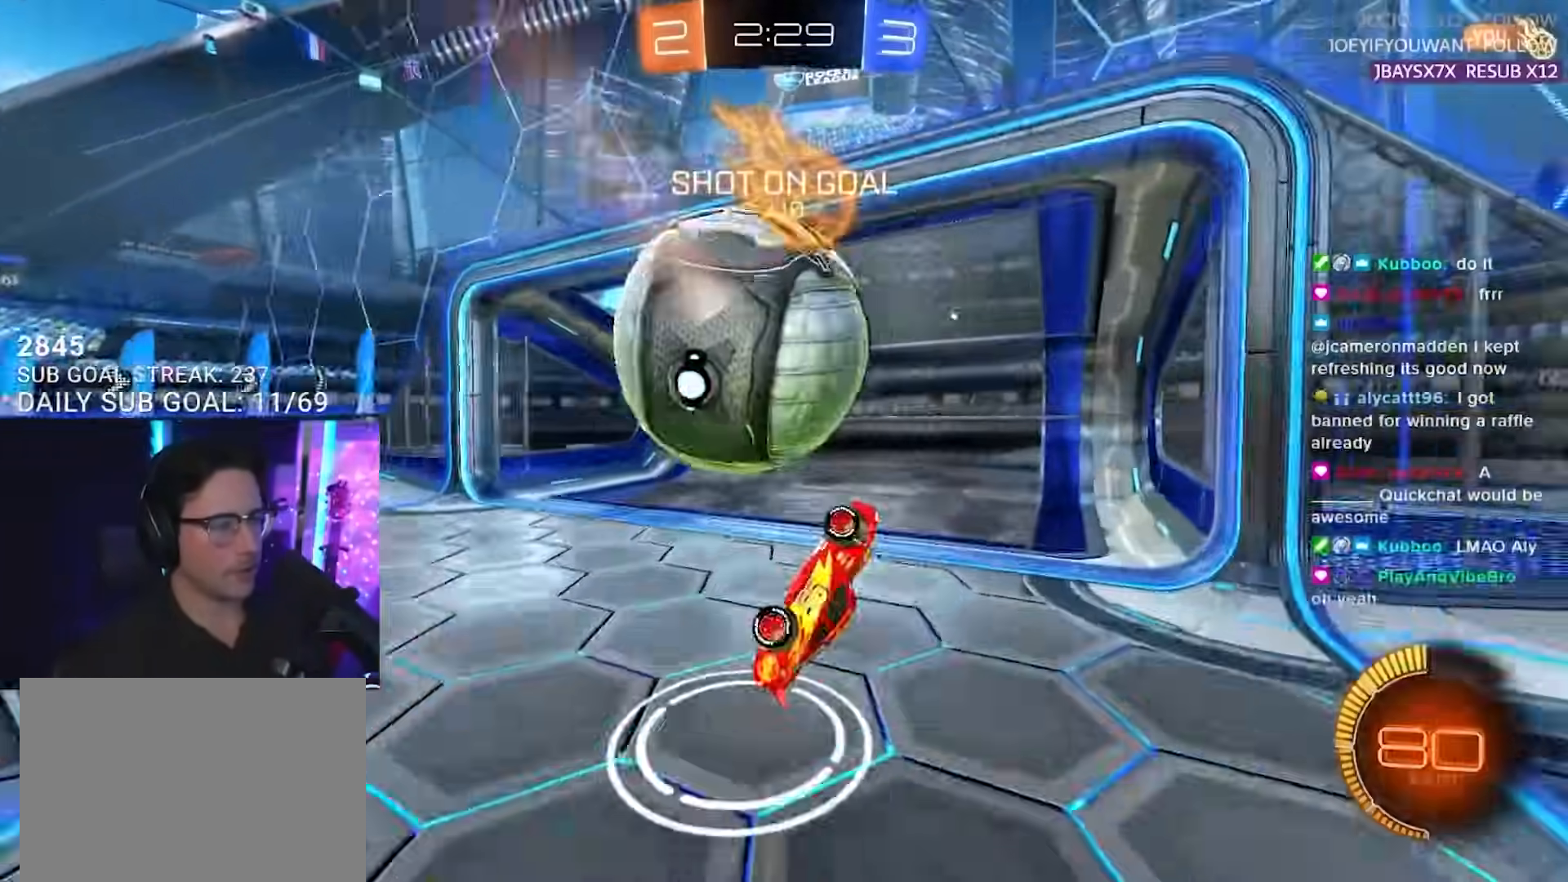
{"dt_ms": 500, "buttons": [], "left_stick": "center", "right_stick": "center", "events": [[67, "left_stick", "up"], [100, "L3", "down"], [300, "TRIANGLE", "down"], [433, "L3", "up"], [433, "TRIANGLE", "up"], [500, "R2", "up"], [500, "left_stick", "center"]]}
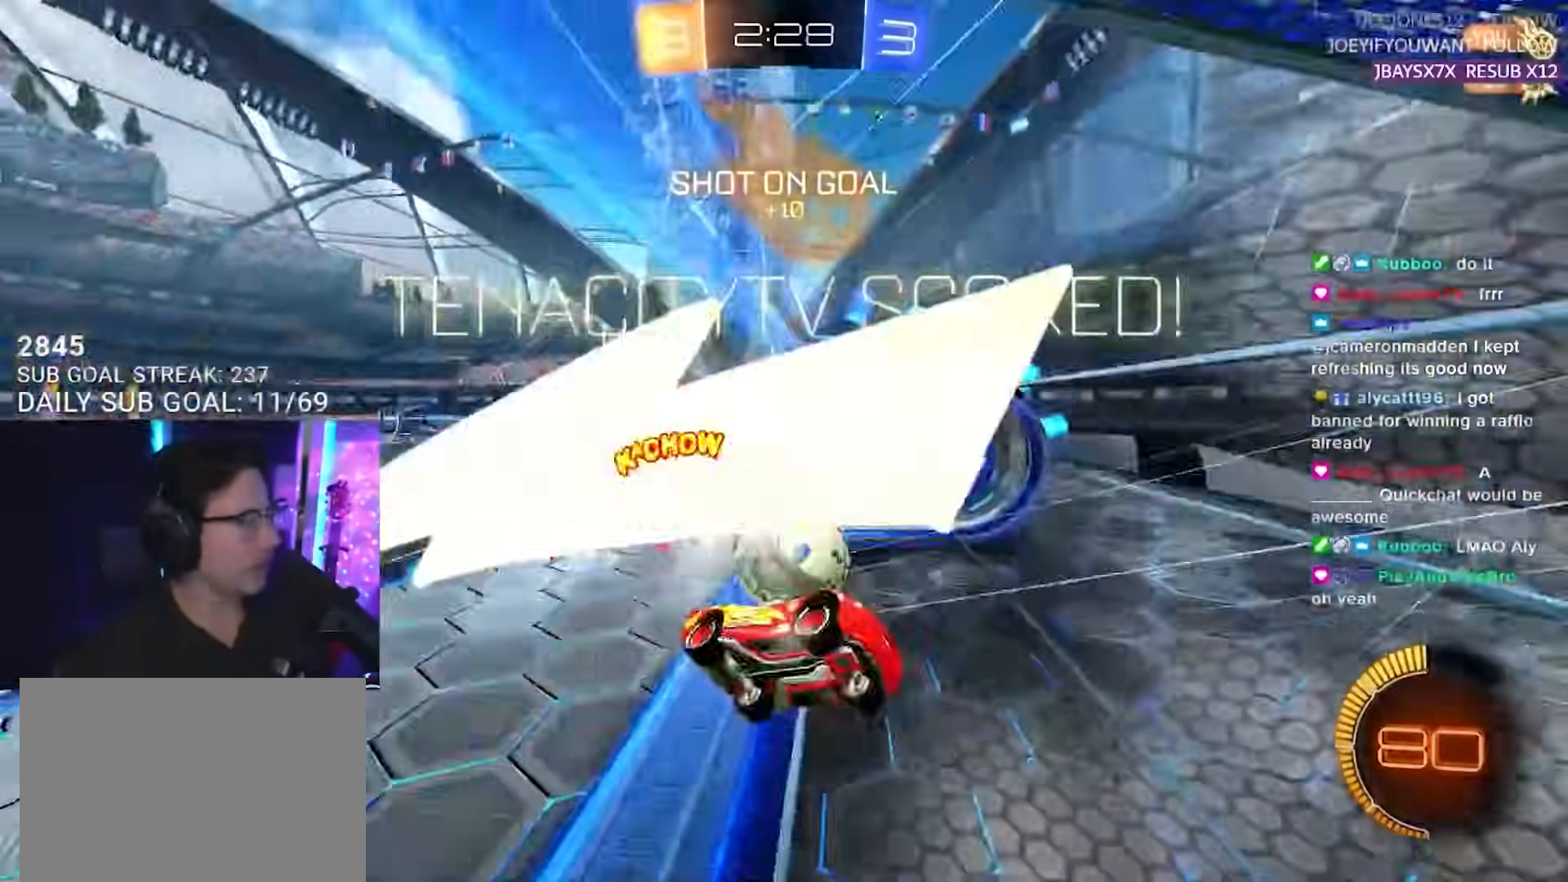
{"dt_ms": 500, "buttons": [], "left_stick": "center", "right_stick": "center", "events": [[350, "TRIANGLE", "down"], [467, "TRIANGLE", "up"]]}
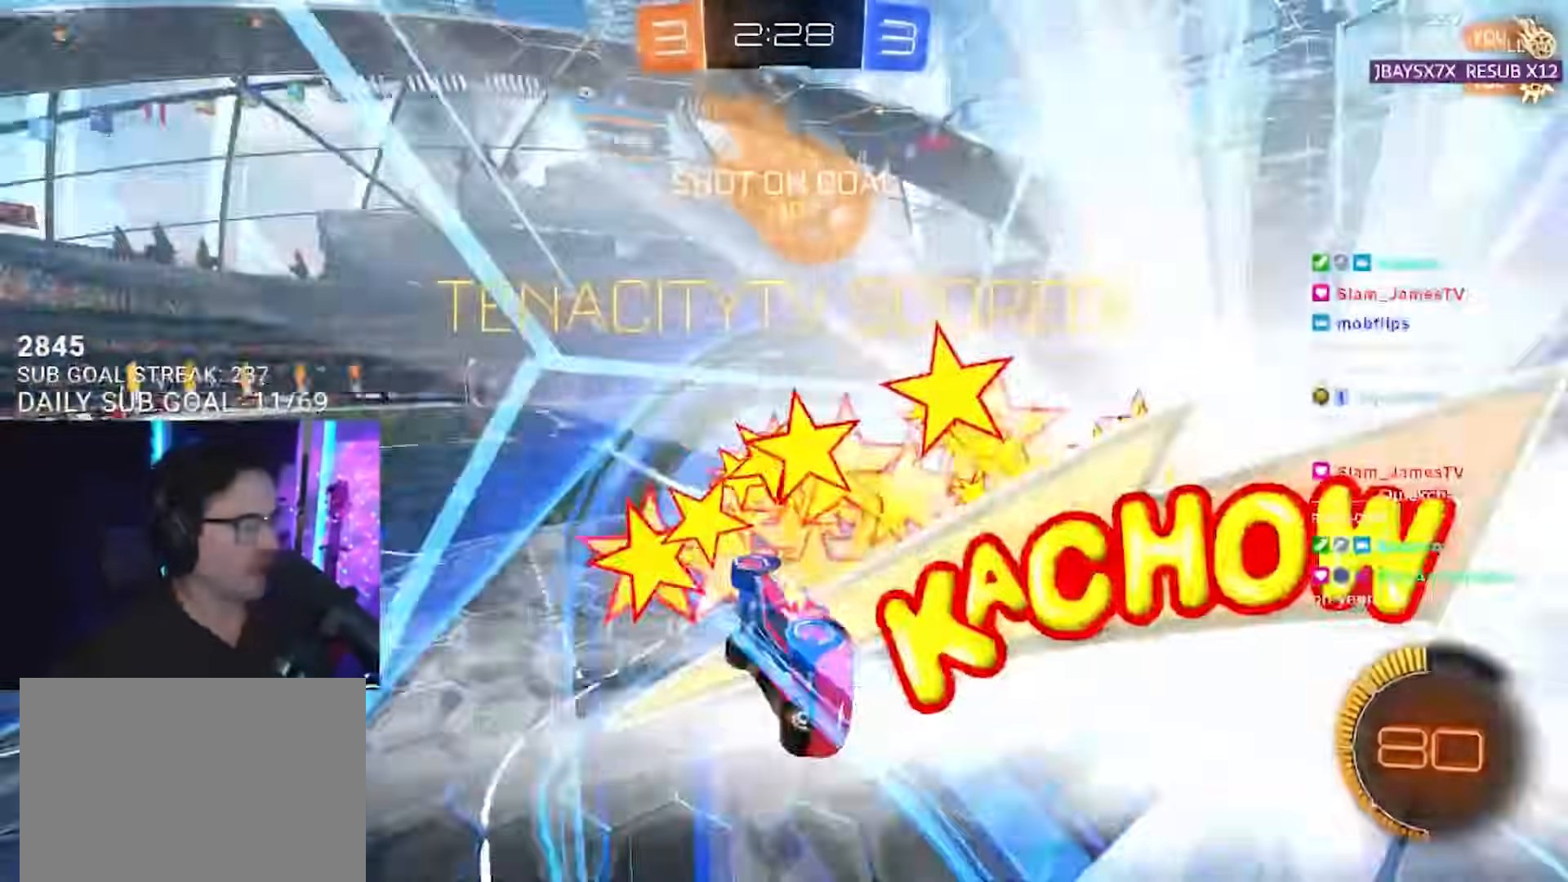
{"dt_ms": 500, "buttons": [], "left_stick": "down", "right_stick": "center", "events": [[233, "R2", "down"], [367, "R2", "up"], [500, "left_stick", "down"]]}
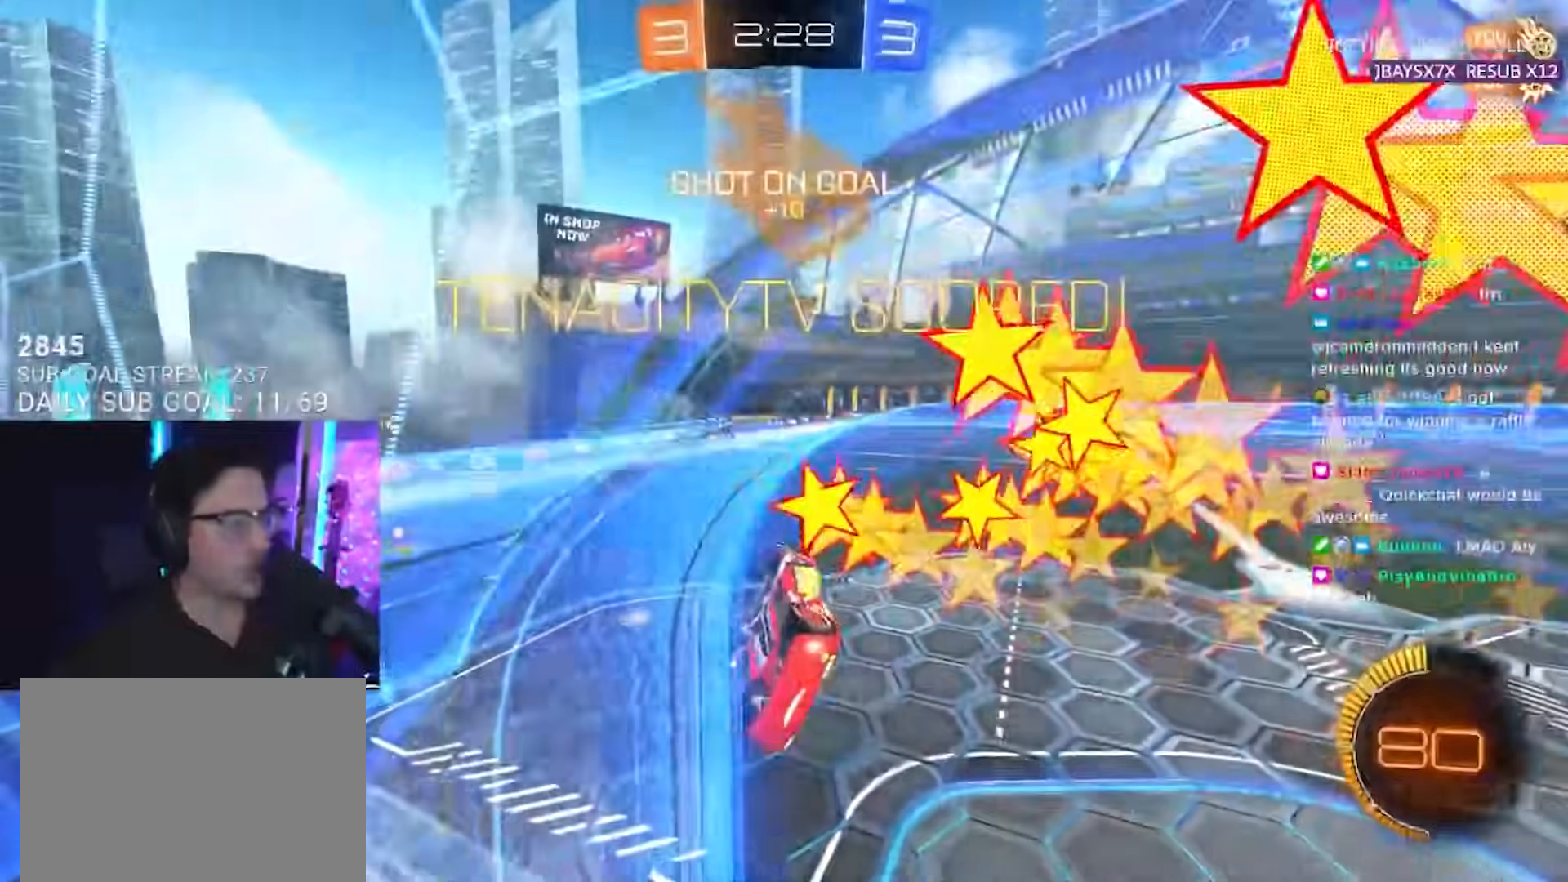
{"dt_ms": 1000, "buttons": ["CROSS", "R2"], "left_stick": "up", "right_stick": "center"}
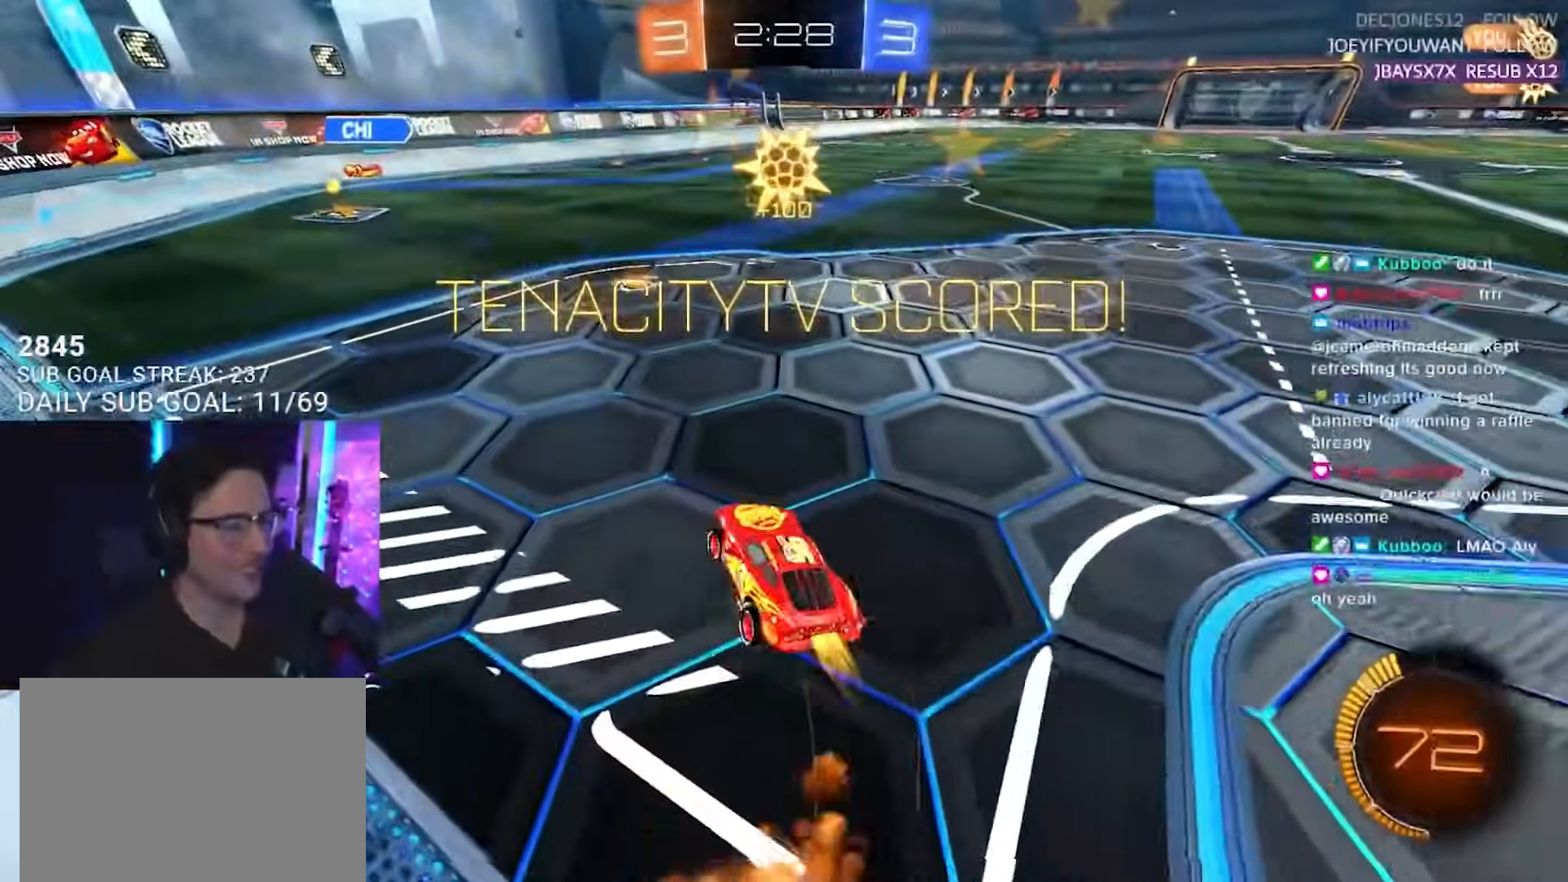
{"dt_ms": 500, "buttons": ["R2"], "left_stick": "right", "right_stick": "center", "events": [[33, "left_stick", "up-left"], [50, "CROSS", "up"], [250, "left_stick", "center"], [350, "left_stick", "right"]]}
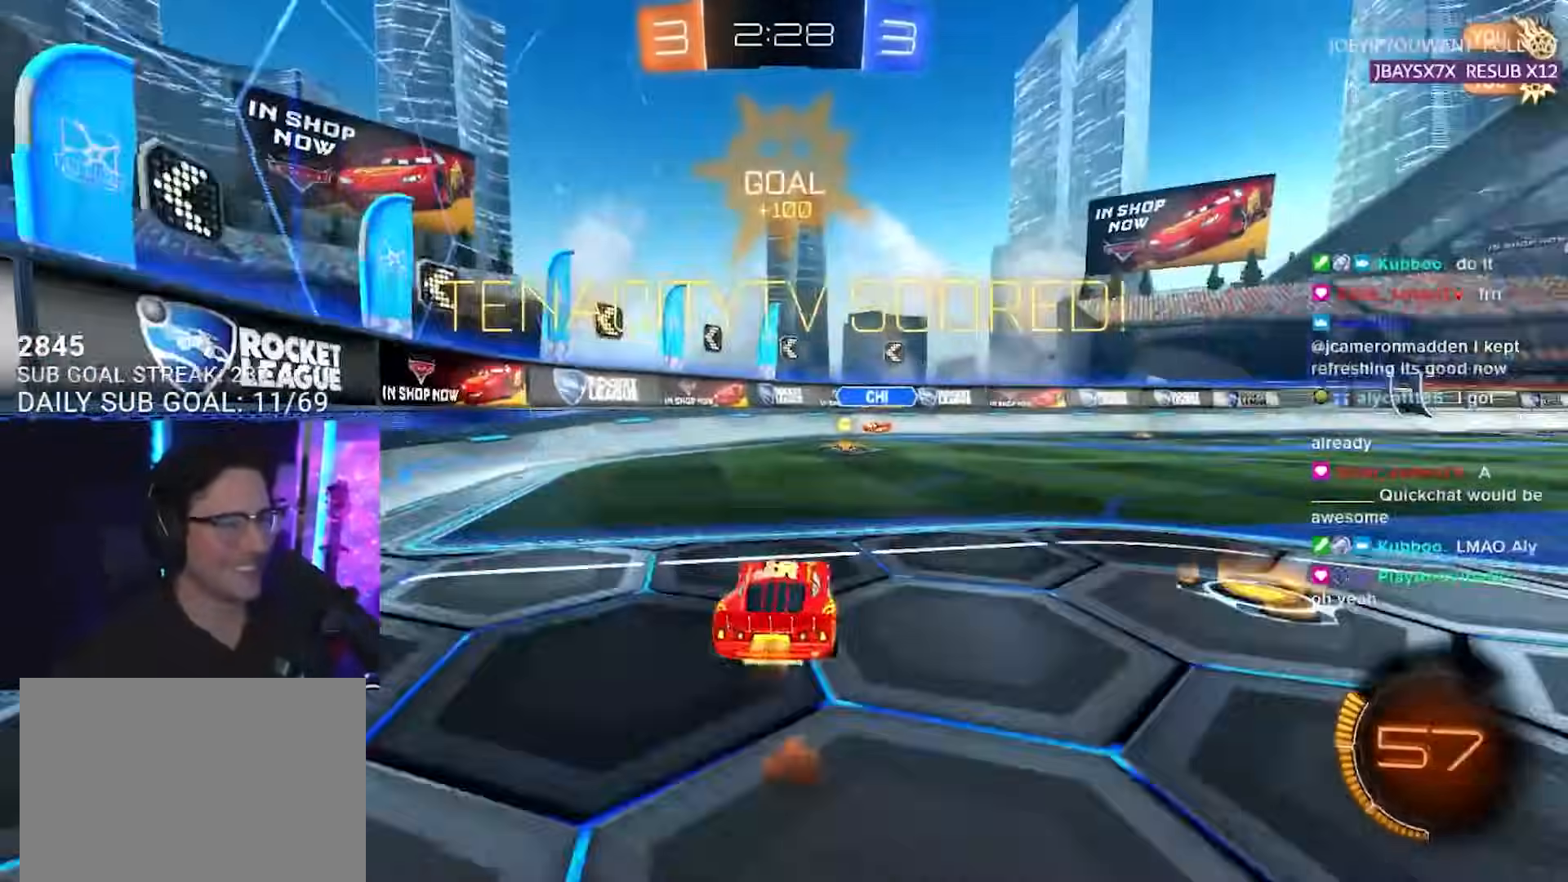
{"dt_ms": 500, "buttons": ["SQUARE", "R2"], "left_stick": "right", "right_stick": "center", "events": [[50, "left_stick", "center"], [200, "left_stick", "right"], [317, "left_stick", "center"], [400, "SQUARE", "down"], [400, "left_stick", "right"]]}
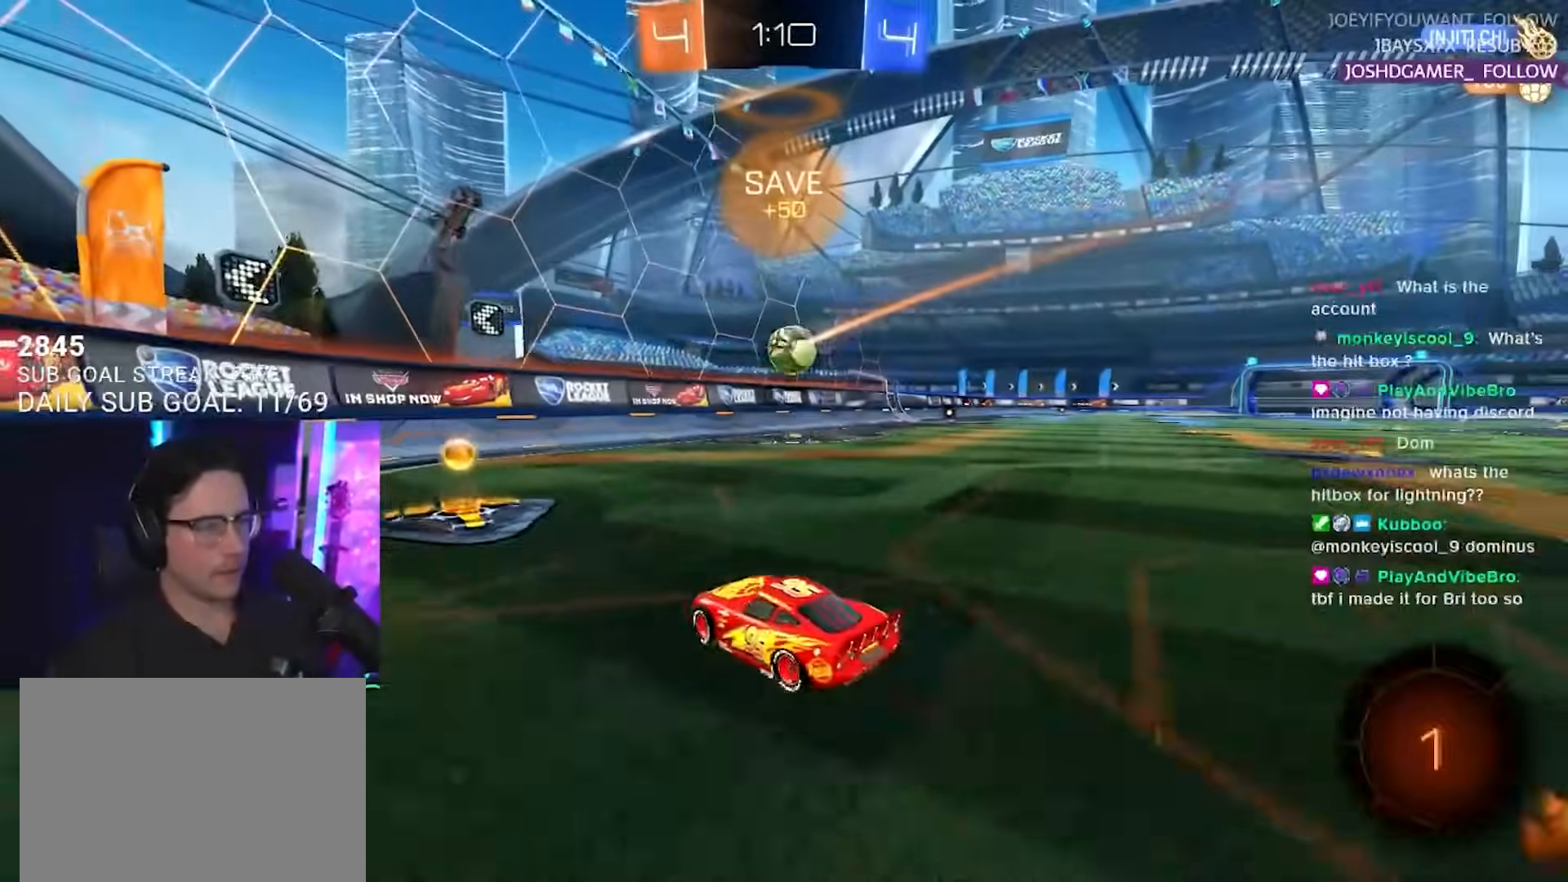
{"dt_ms": 500, "buttons": ["R2"], "left_stick": "right", "right_stick": "center", "events": [[83, "SQUARE", "up"], [333, "left_stick", "center"], [417, "left_stick", "right"]]}
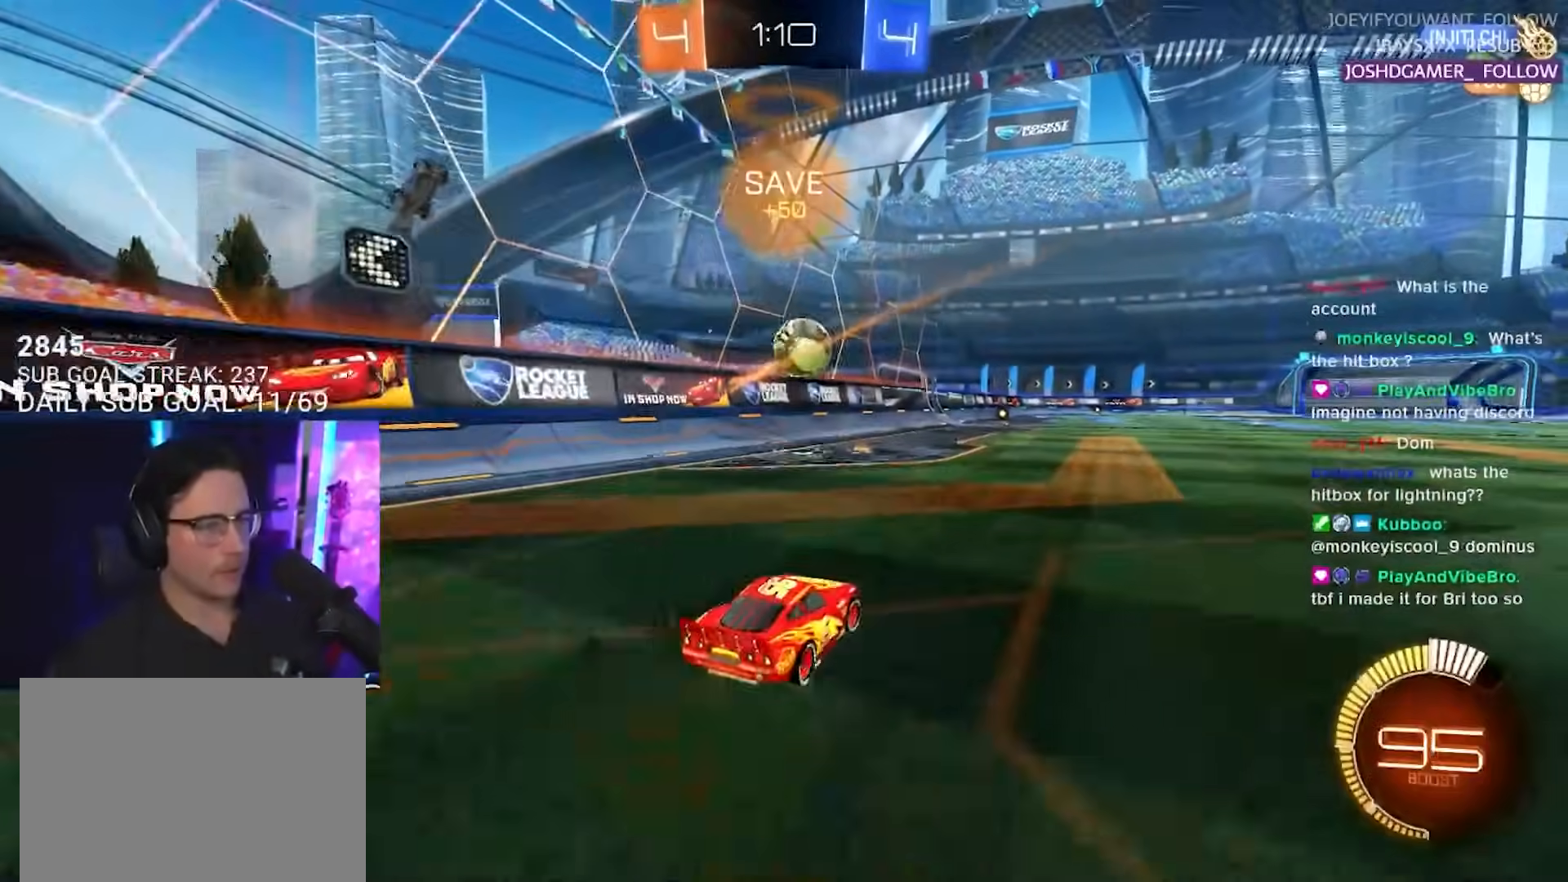
{"dt_ms": 500, "buttons": ["R2"], "left_stick": "right", "right_stick": "center", "events": [[17, "R2", "up"], [100, "R2", "down"], [217, "R2", "up"], [233, "left_stick", "down-right"], [283, "L2", "down"], [367, "left_stick", "right"], [383, "R2", "down"], [417, "L2", "up"]]}
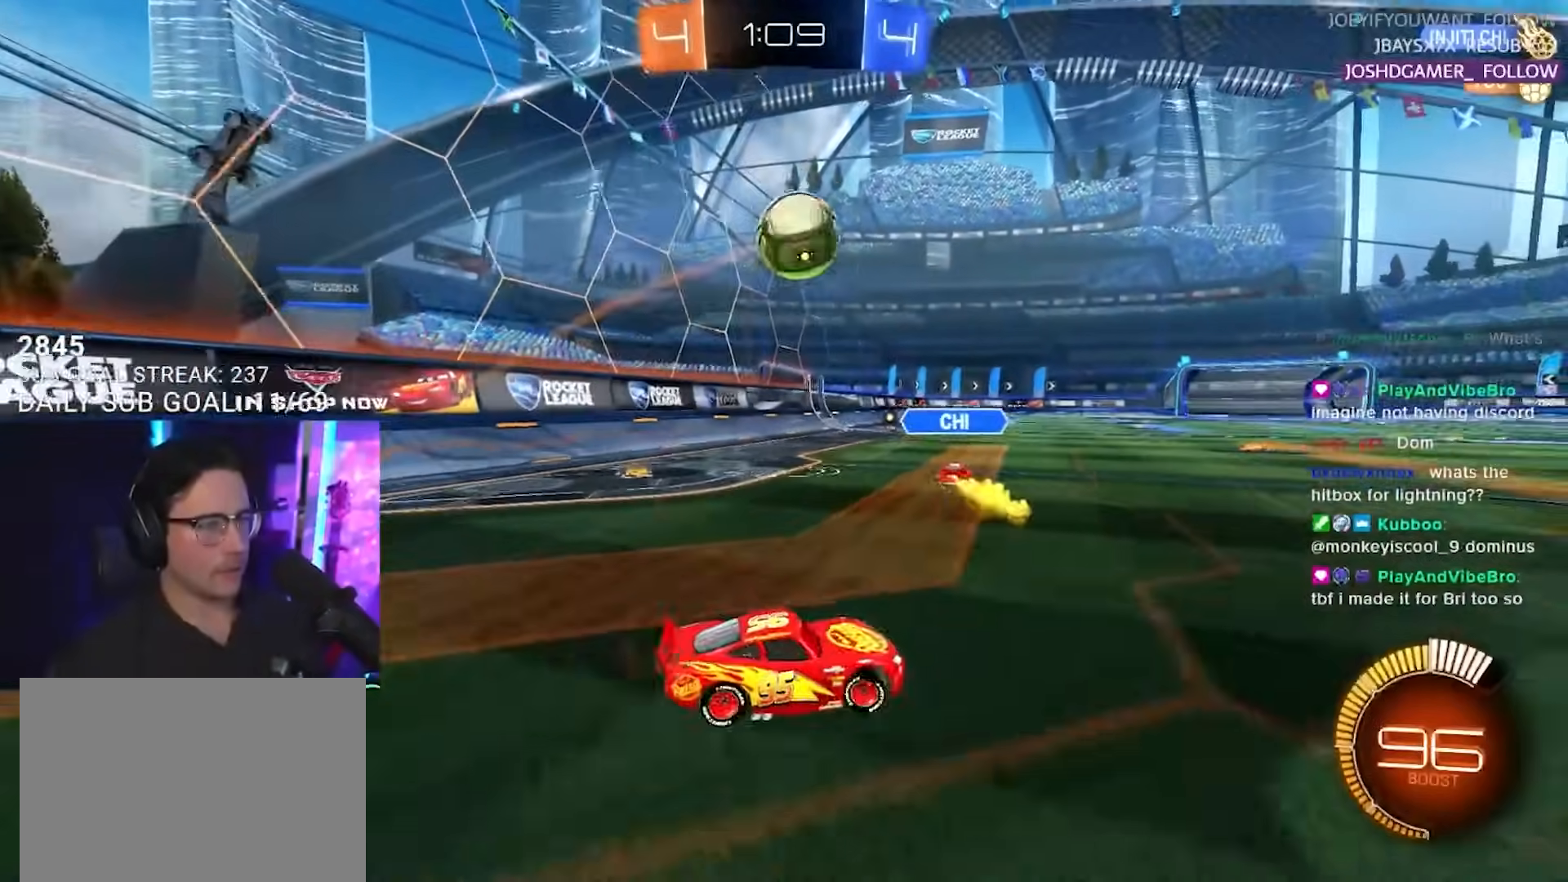
{"dt_ms": 500, "buttons": ["R2"], "left_stick": "down-left", "right_stick": "center", "events": [[217, "left_stick", "center"], [283, "left_stick", "down-left"]]}
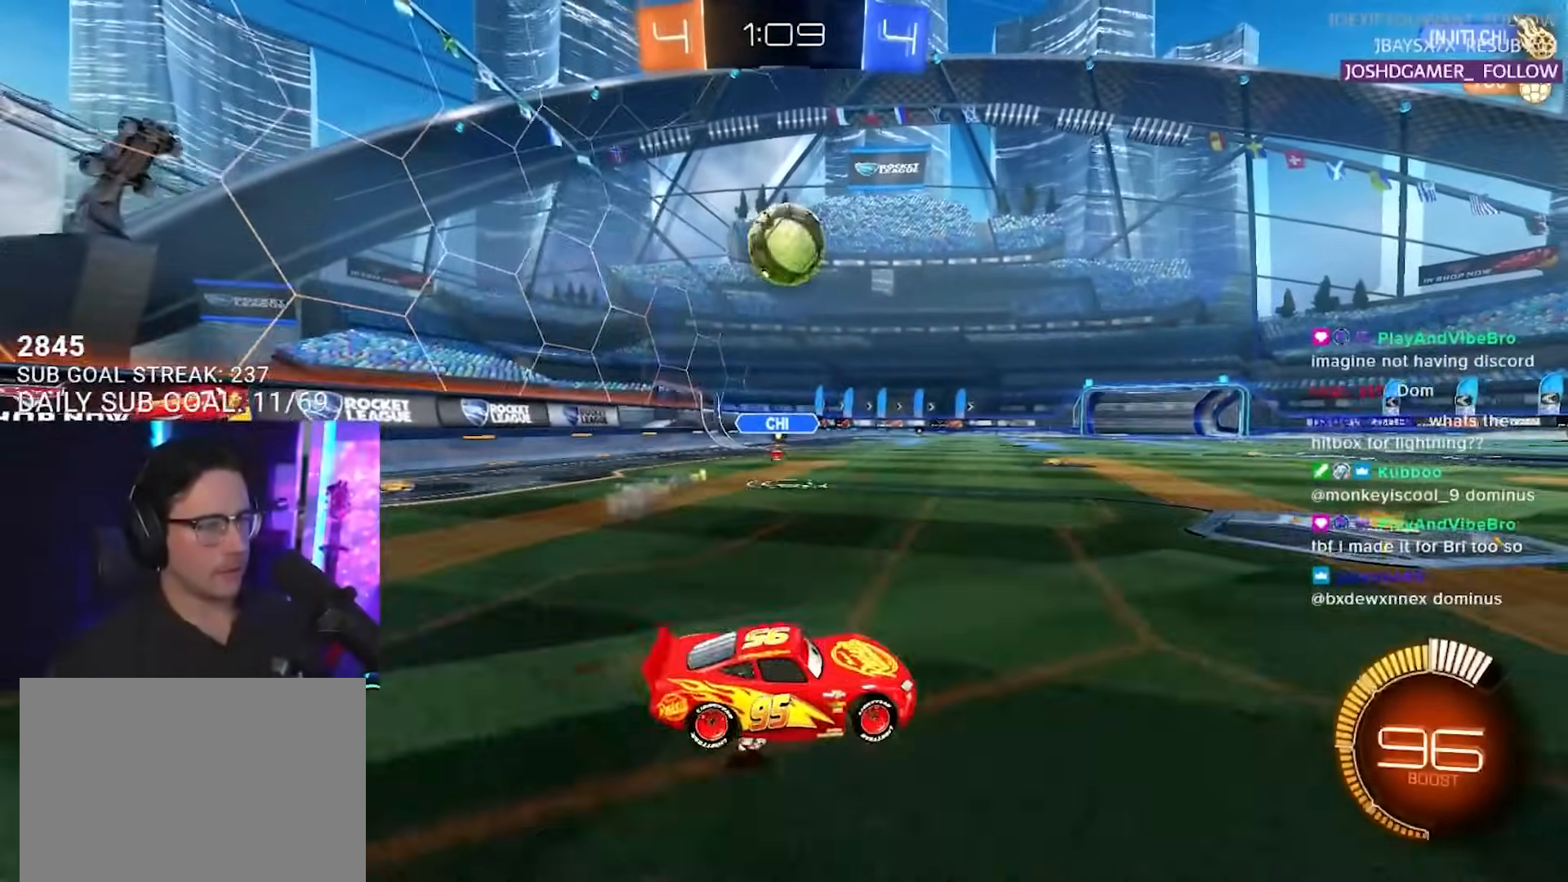
{"dt_ms": 500, "buttons": ["R2"], "left_stick": "center", "right_stick": "center", "events": [[333, "left_stick", "center"]]}
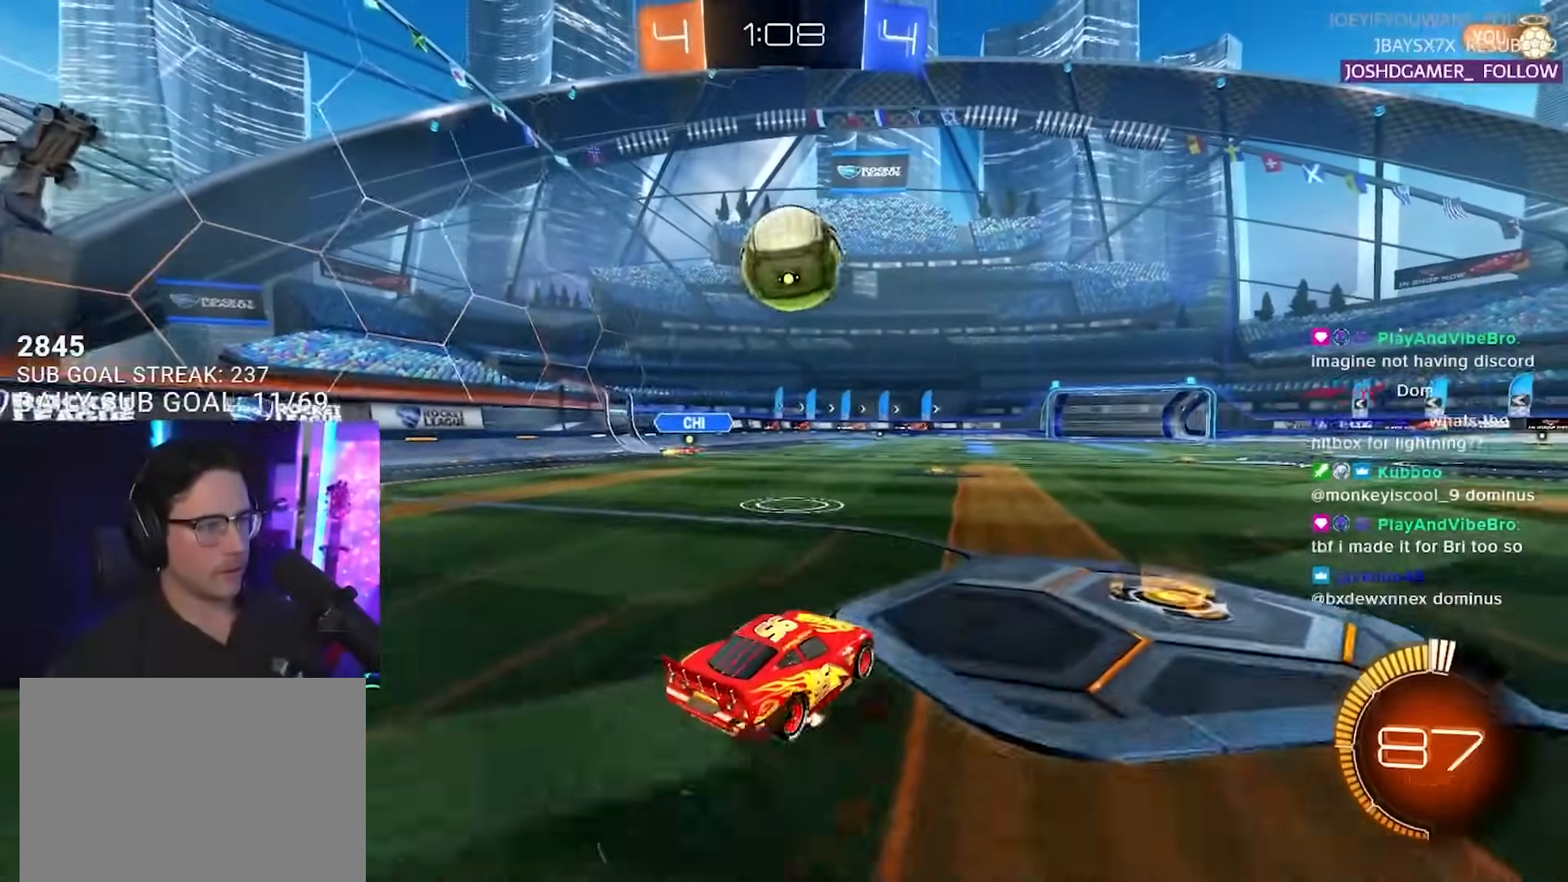
{"dt_ms": 500, "buttons": ["TRIANGLE", "R2"], "left_stick": "right", "right_stick": "center", "events": [[17, "left_stick", "right"], [100, "left_stick", "center"], [400, "TRIANGLE", "down"], [433, "left_stick", "right"]]}
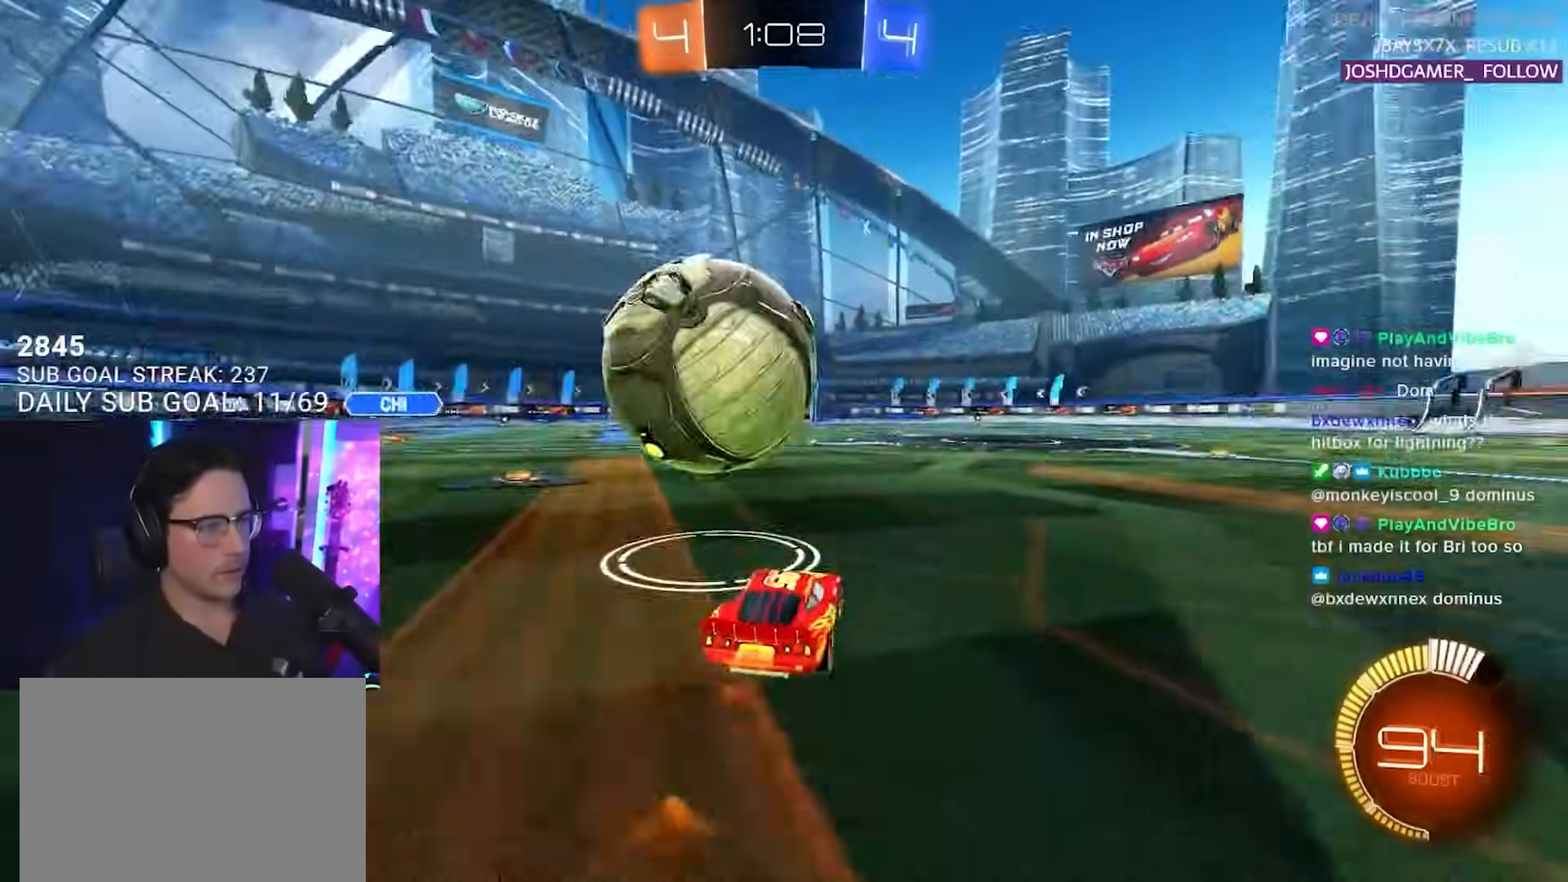
{"dt_ms": 500, "buttons": [], "left_stick": "right", "right_stick": "center", "events": [[33, "TRIANGLE", "up"], [33, "left_stick", "center"], [83, "left_stick", "down-left"], [383, "R2", "up"], [400, "left_stick", "center"], [483, "left_stick", "right"]]}
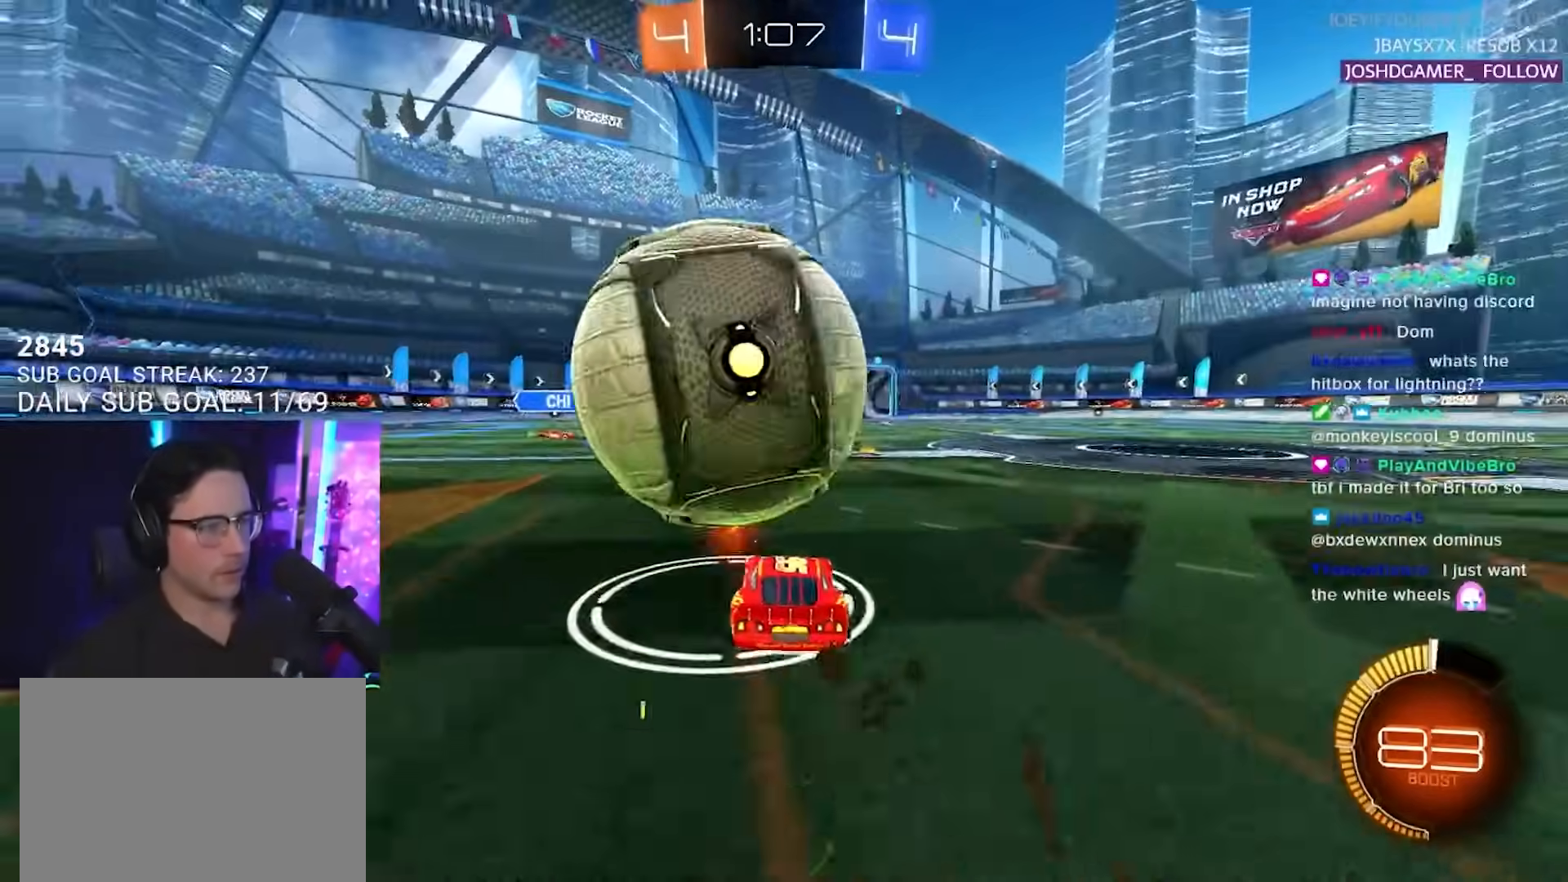
{"dt_ms": 500, "buttons": ["R2"], "left_stick": "left", "right_stick": "center", "events": [[83, "L2", "down"], [117, "left_stick", "center"], [183, "L2", "up"], [233, "left_stick", "down-left"], [283, "R2", "down"], [300, "left_stick", "center"], [467, "left_stick", "left"]]}
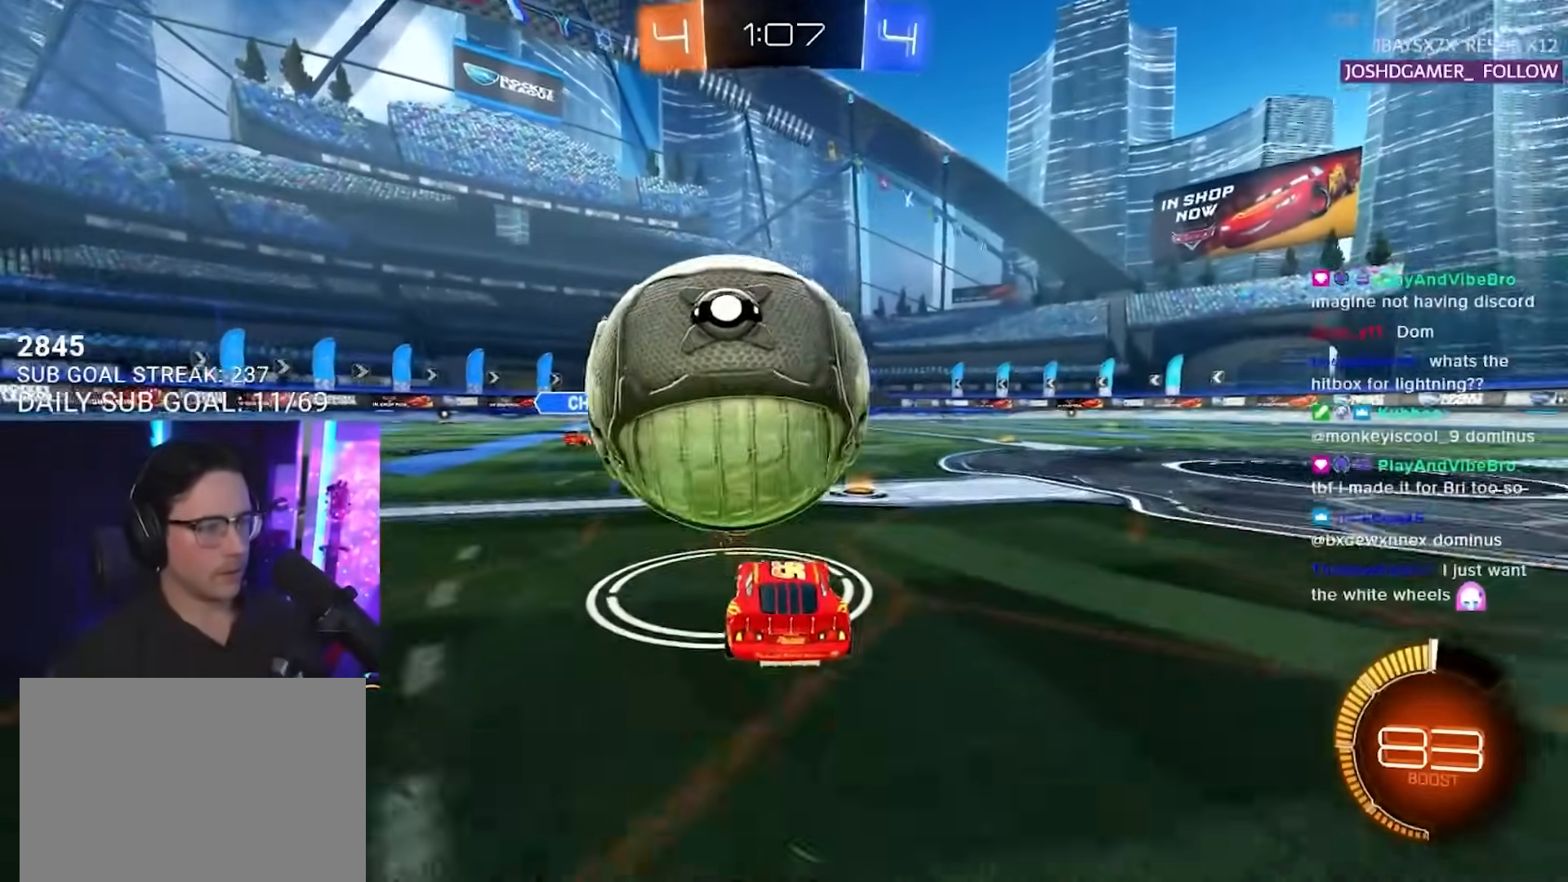
{"dt_ms": 500, "buttons": [], "left_stick": "left", "right_stick": "center", "events": [[33, "left_stick", "center"], [267, "left_stick", "right"], [333, "left_stick", "center"], [417, "R2", "up"], [483, "left_stick", "left"]]}
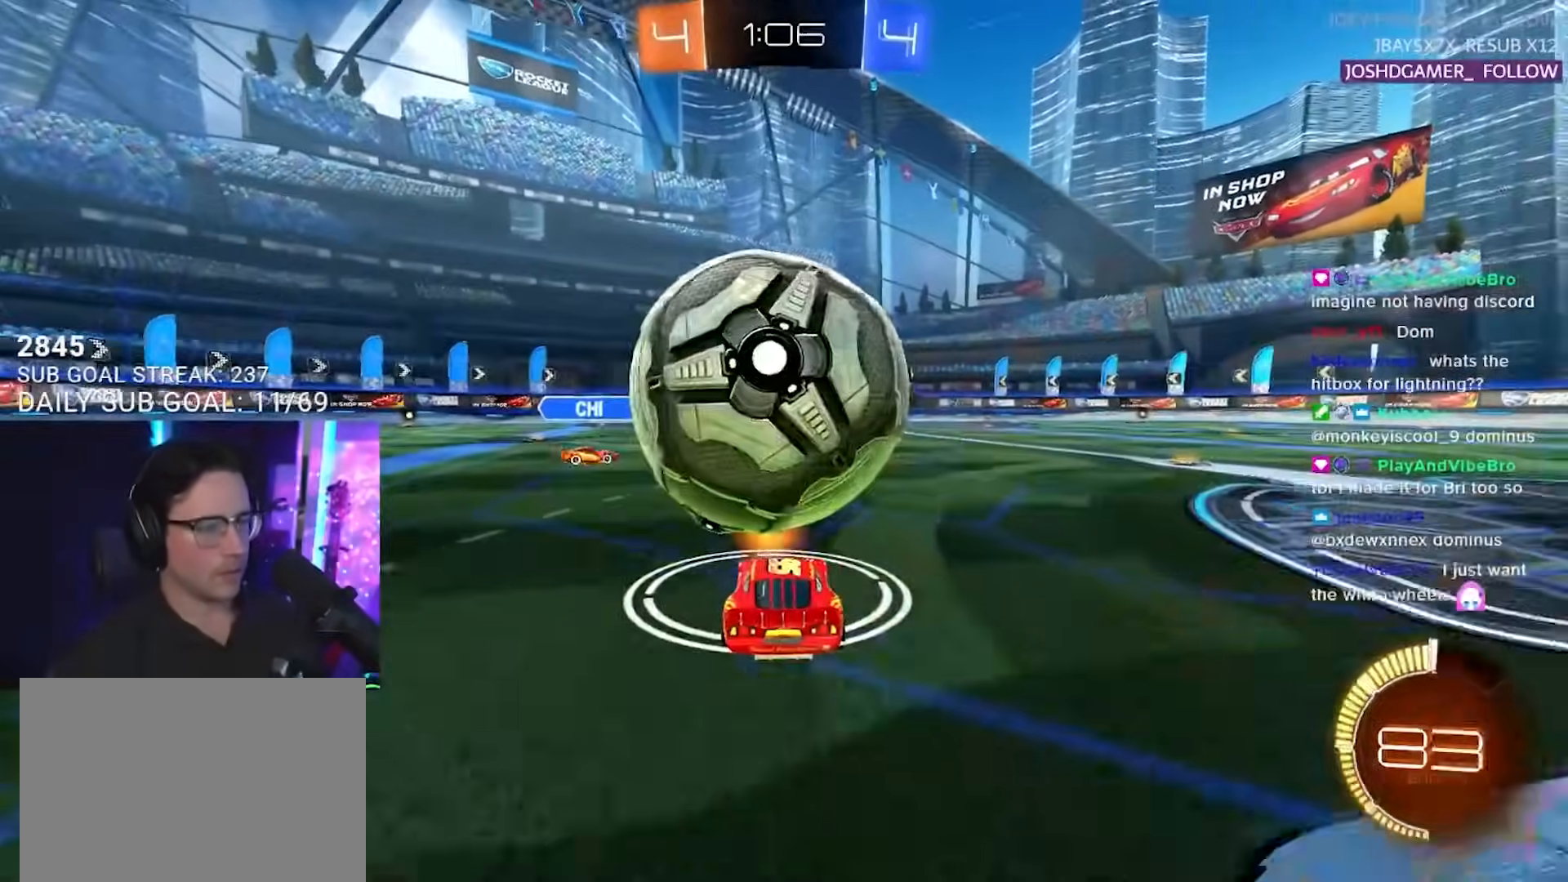
{"dt_ms": 500, "buttons": ["R2"], "left_stick": "right", "right_stick": "center", "events": [[67, "left_stick", "center"], [133, "R2", "down"], [233, "left_stick", "right"]]}
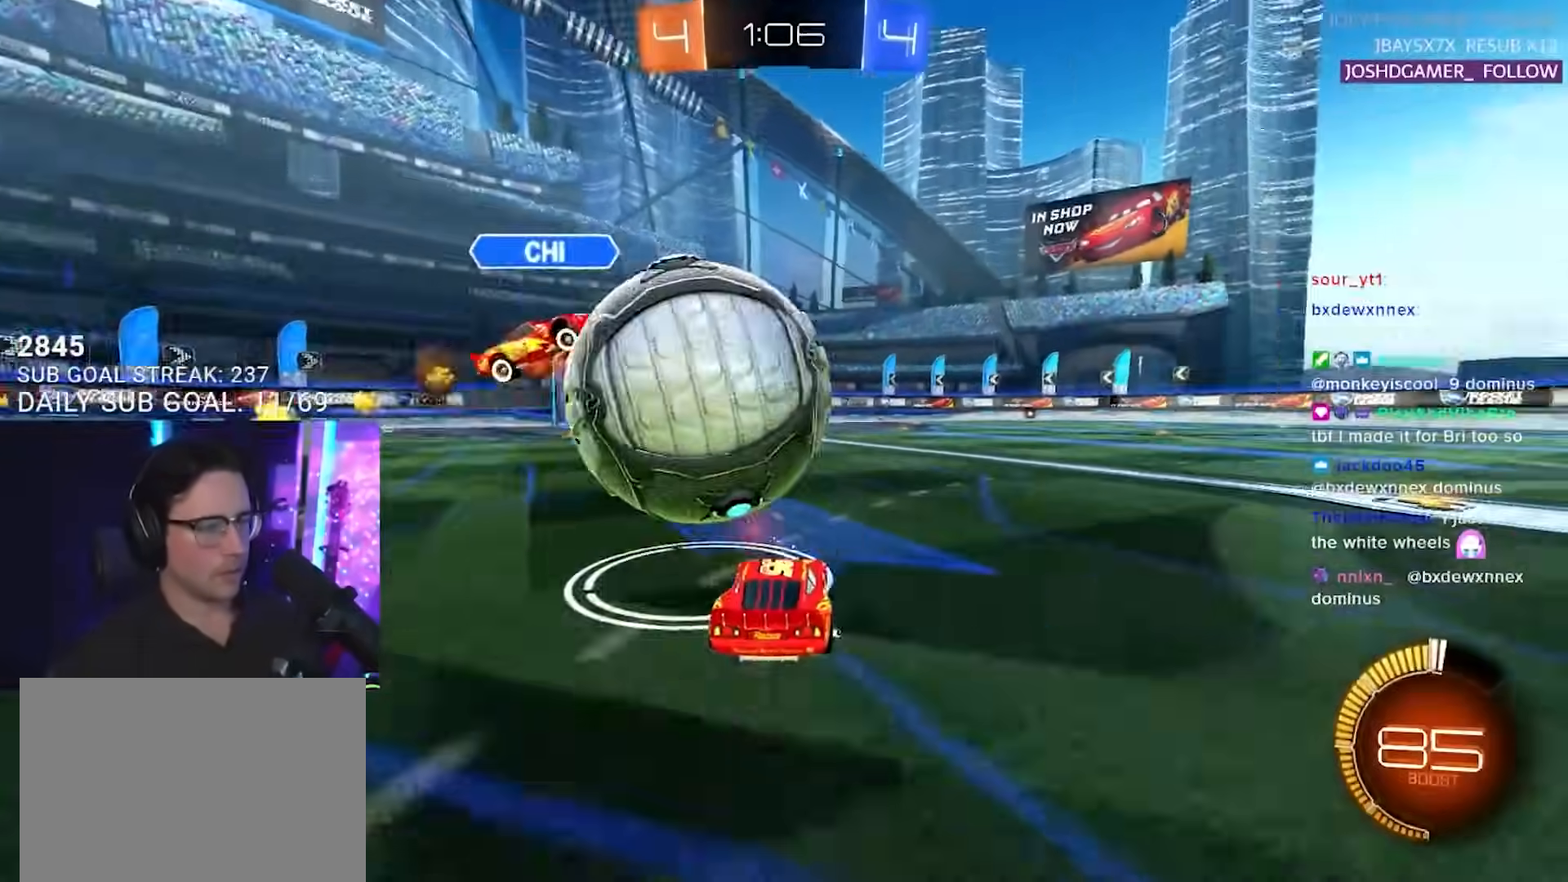
{"dt_ms": 500, "buttons": ["R2"], "left_stick": "right", "right_stick": "center", "events": [[167, "TRIANGLE", "down"], [233, "TRIANGLE", "up"]]}
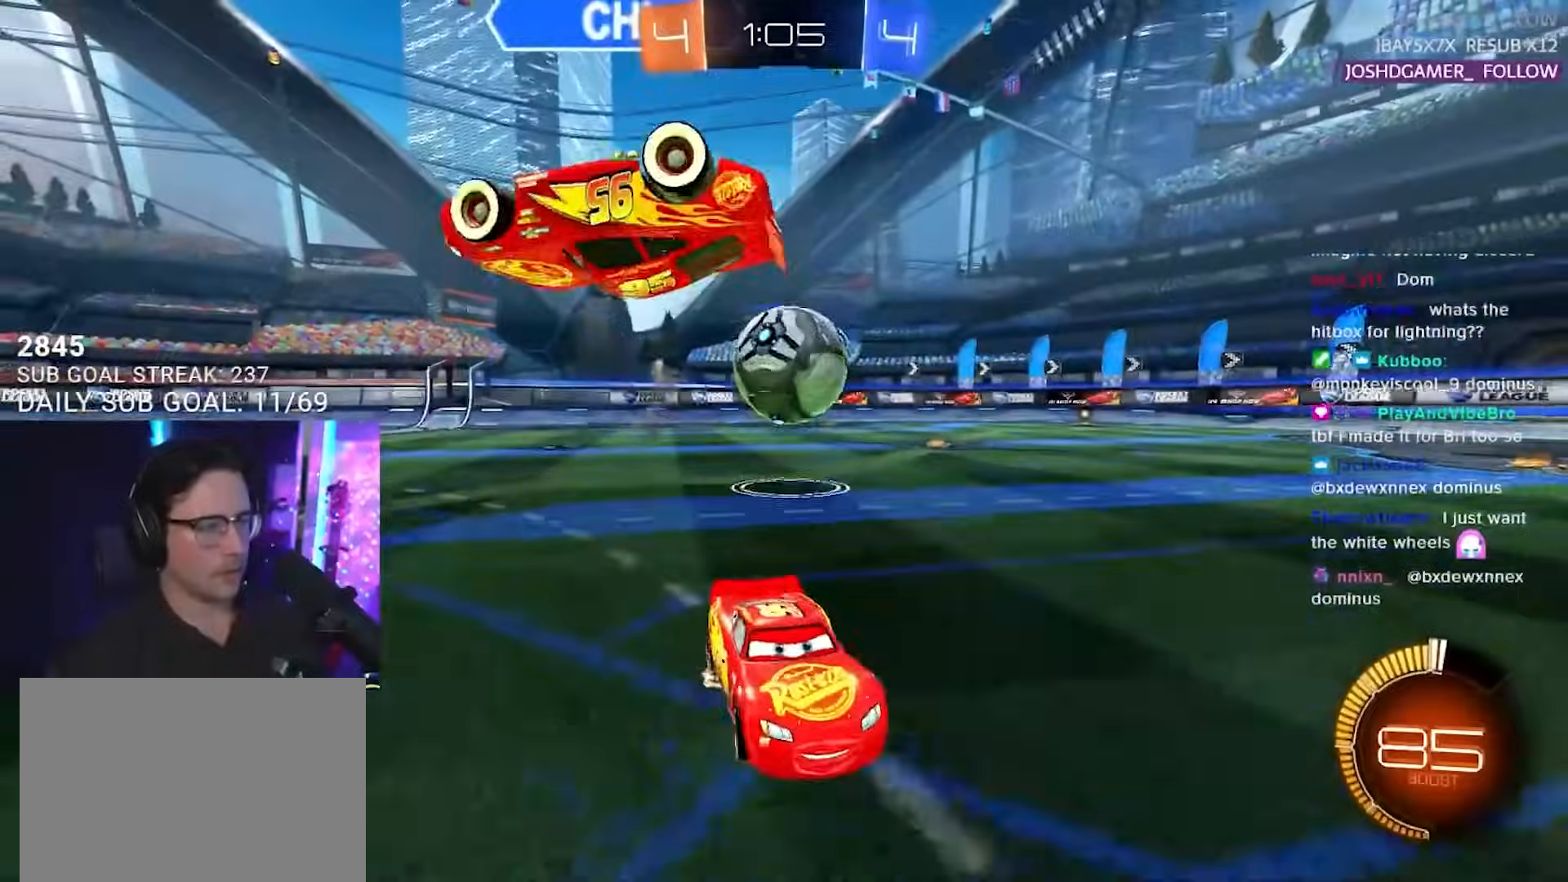
{"dt_ms": 500, "buttons": ["R2", "L3"], "left_stick": "left", "right_stick": "center", "events": [[83, "SQUARE", "down"], [100, "left_stick", "left"], [117, "SQUARE", "up"], [217, "SQUARE", "down"], [317, "SQUARE", "up"], [483, "L3", "down"]]}
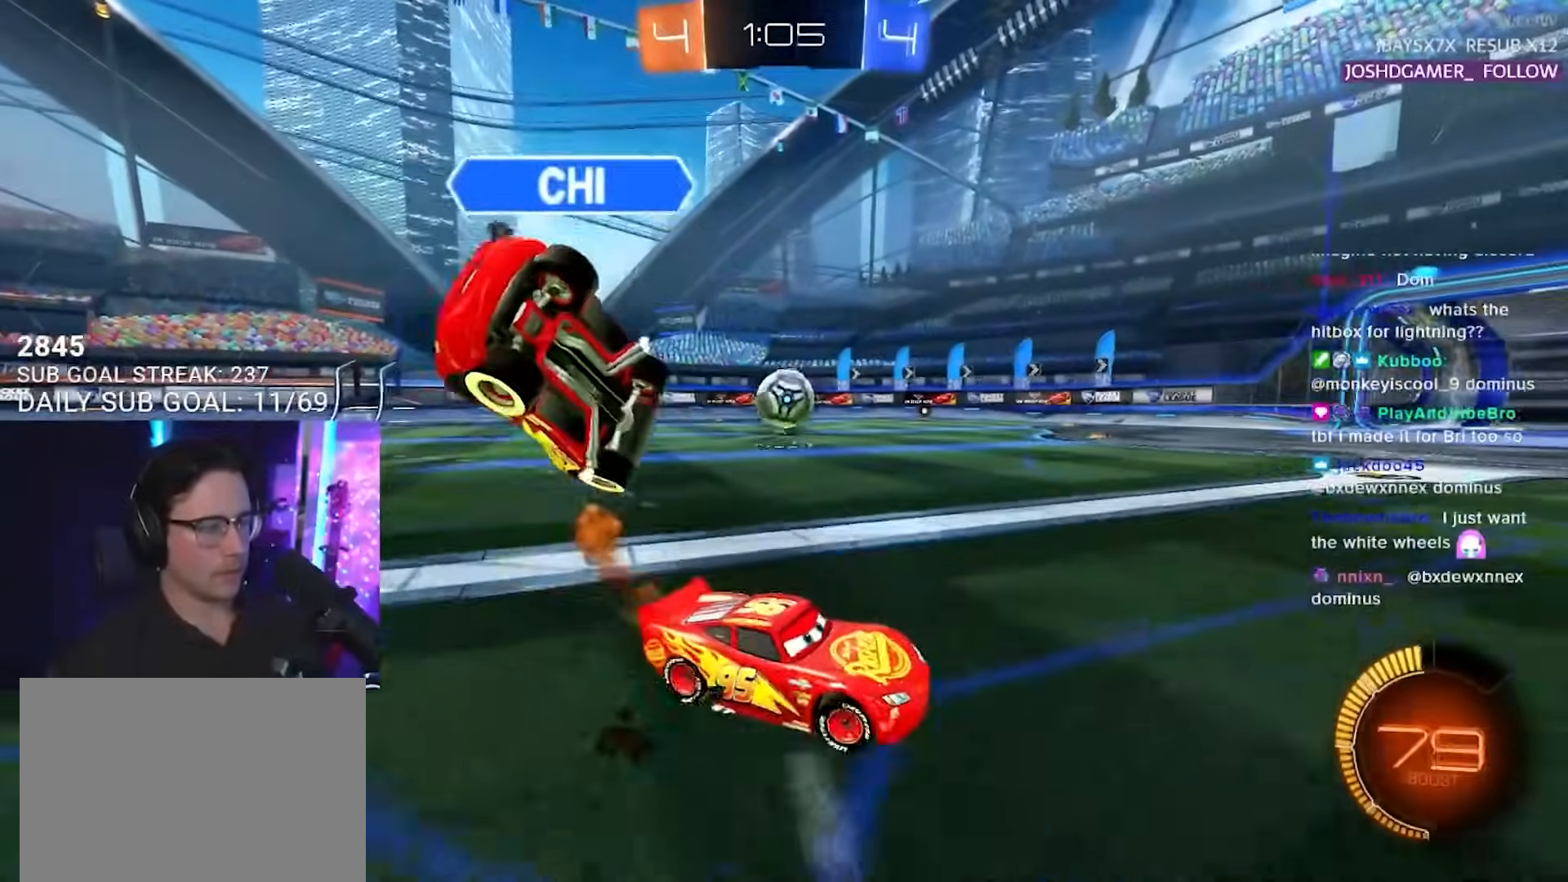
{"dt_ms": 500, "buttons": ["R2"], "left_stick": "left", "right_stick": "center", "events": [[200, "L3", "up"]]}
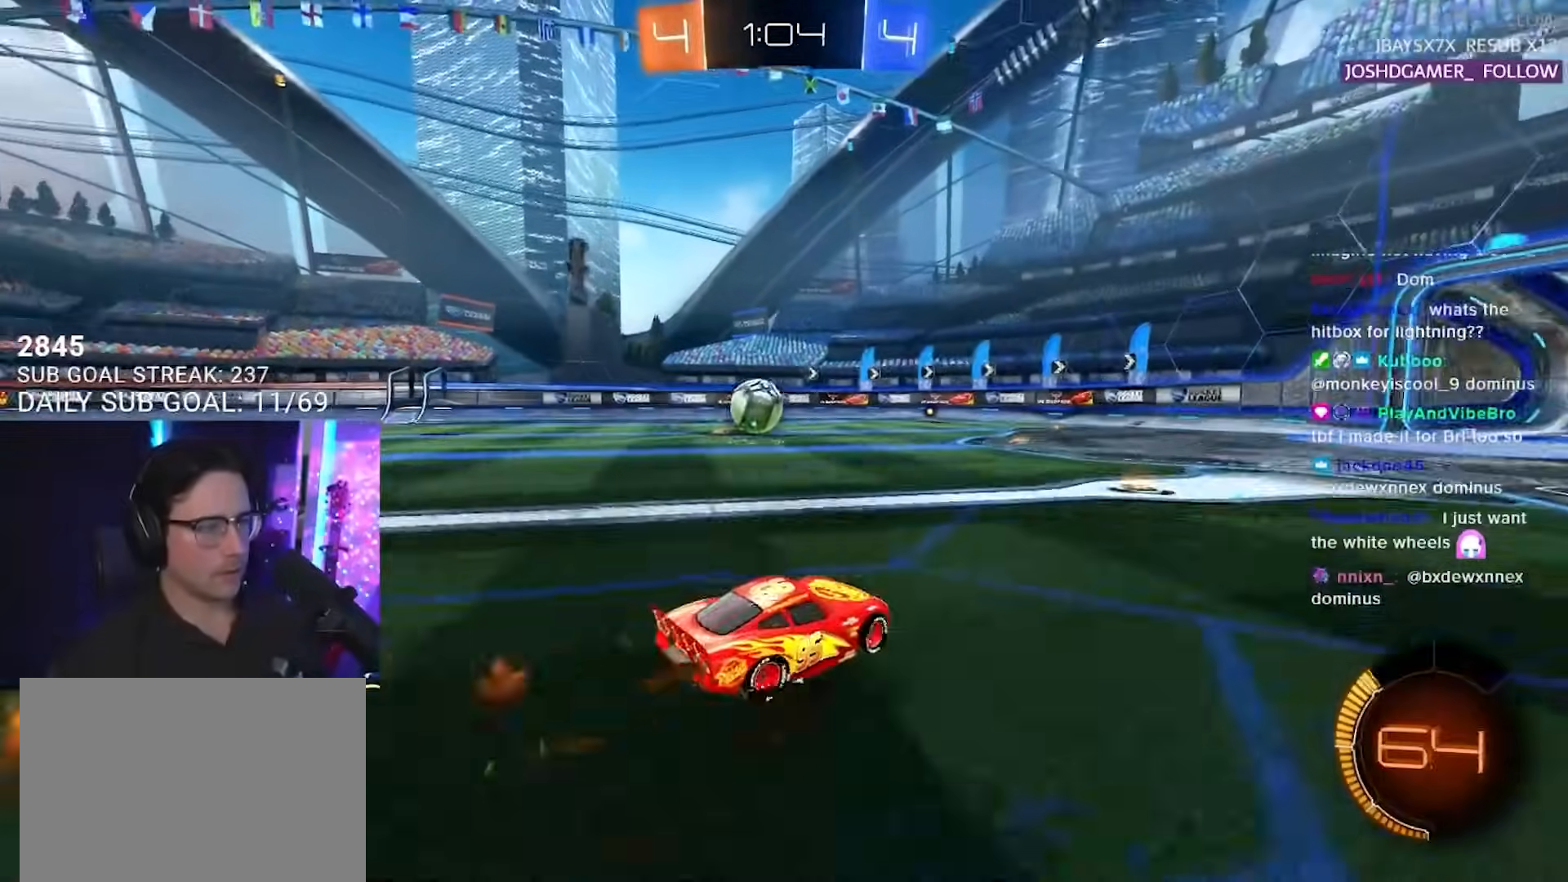
{"dt_ms": 500, "buttons": ["R2"], "left_stick": "left", "right_stick": "center", "events": []}
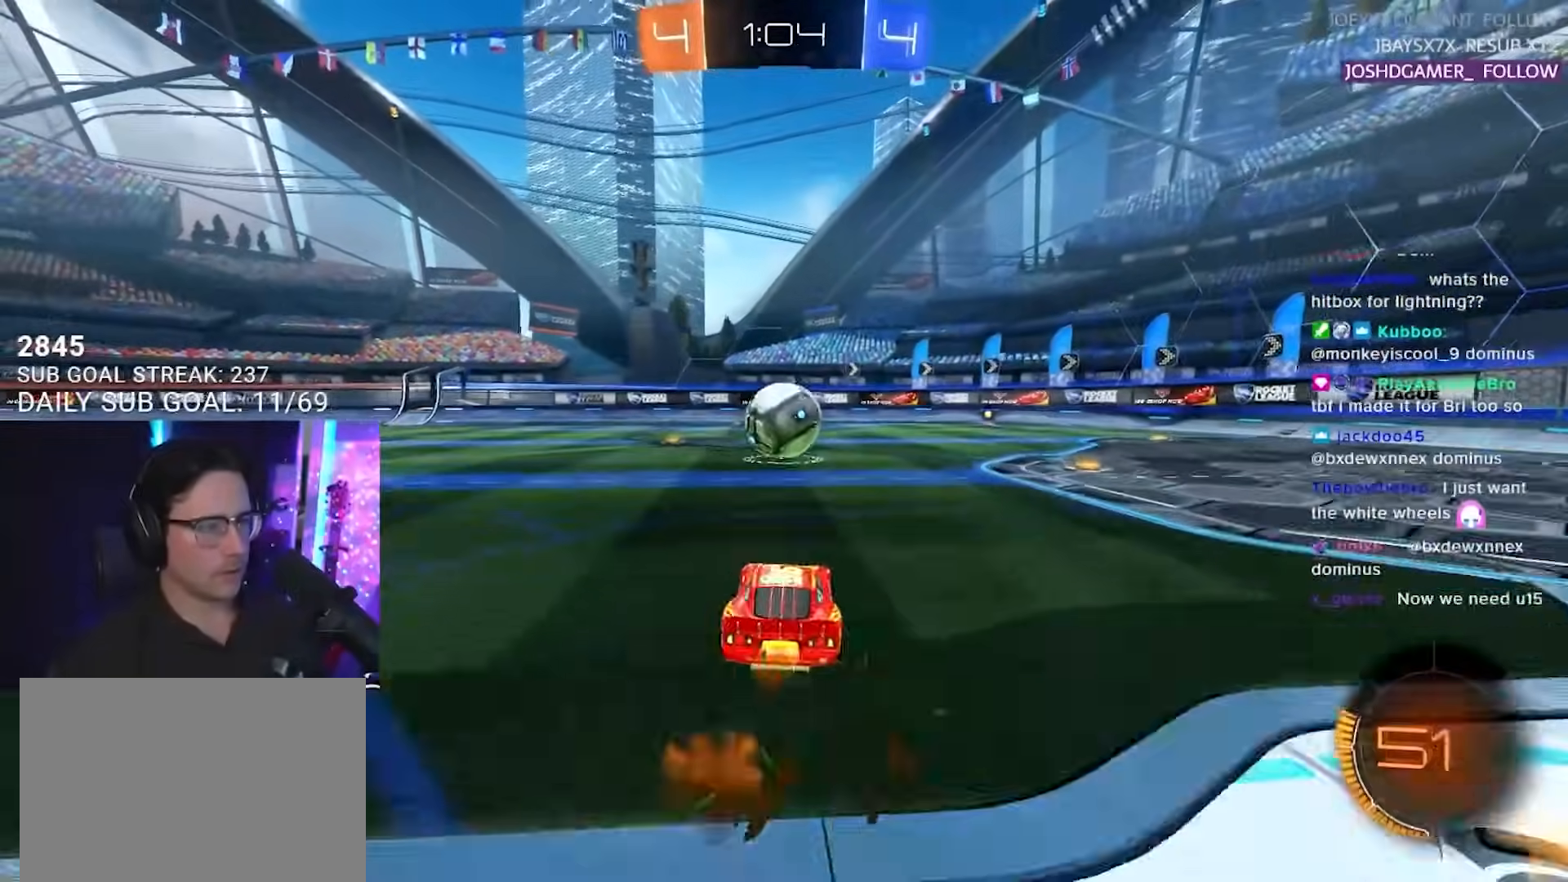
{"dt_ms": 500, "buttons": ["TRIANGLE", "R2", "L3"], "left_stick": "down-right", "right_stick": "center", "events": [[100, "left_stick", "right"], [200, "SQUARE", "down"], [383, "TRIANGLE", "down"], [383, "left_stick", "down-right"], [417, "SQUARE", "up"], [483, "L3", "down"]]}